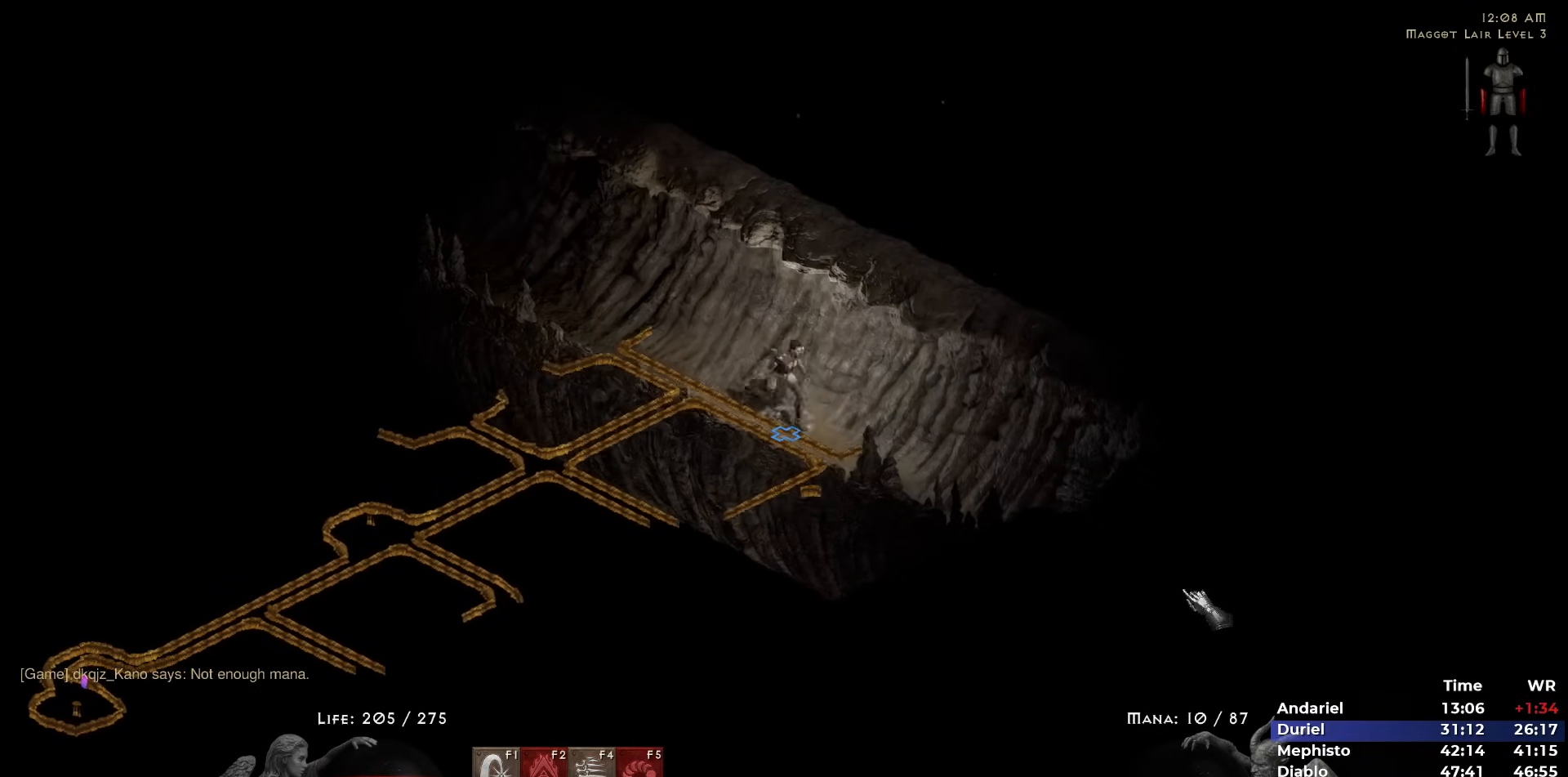
Gameplay with keyboard and mouse; each line is a JSON object with the keys and mouse buttons held at the frame after it. "events" lists presses ("down") and releases ("up") of "1", "2", "3", "4", "5", "b", "c", "ctrl", "escape", "h", "i", "n", "q", "r", "return", "shift", "space", "t", "tab", "v", "w", "y", "mouse_left" and "mouse_right" between this image and that frame as [ms after this image, input, new state], when the widget could be followed in between. "mouse_left", "mouse_right" = the "left", "right" buttons of the "mouse" list. No other keys are recorded. Mouse movement is not recorded.
{"keys": ["5"], "mouse": [], "events": [[33, "5", "up"], [133, "5", "down"], [217, "5", "up"], [267, "5", "down"], [367, "5", "up"], [450, "5", "down"]]}
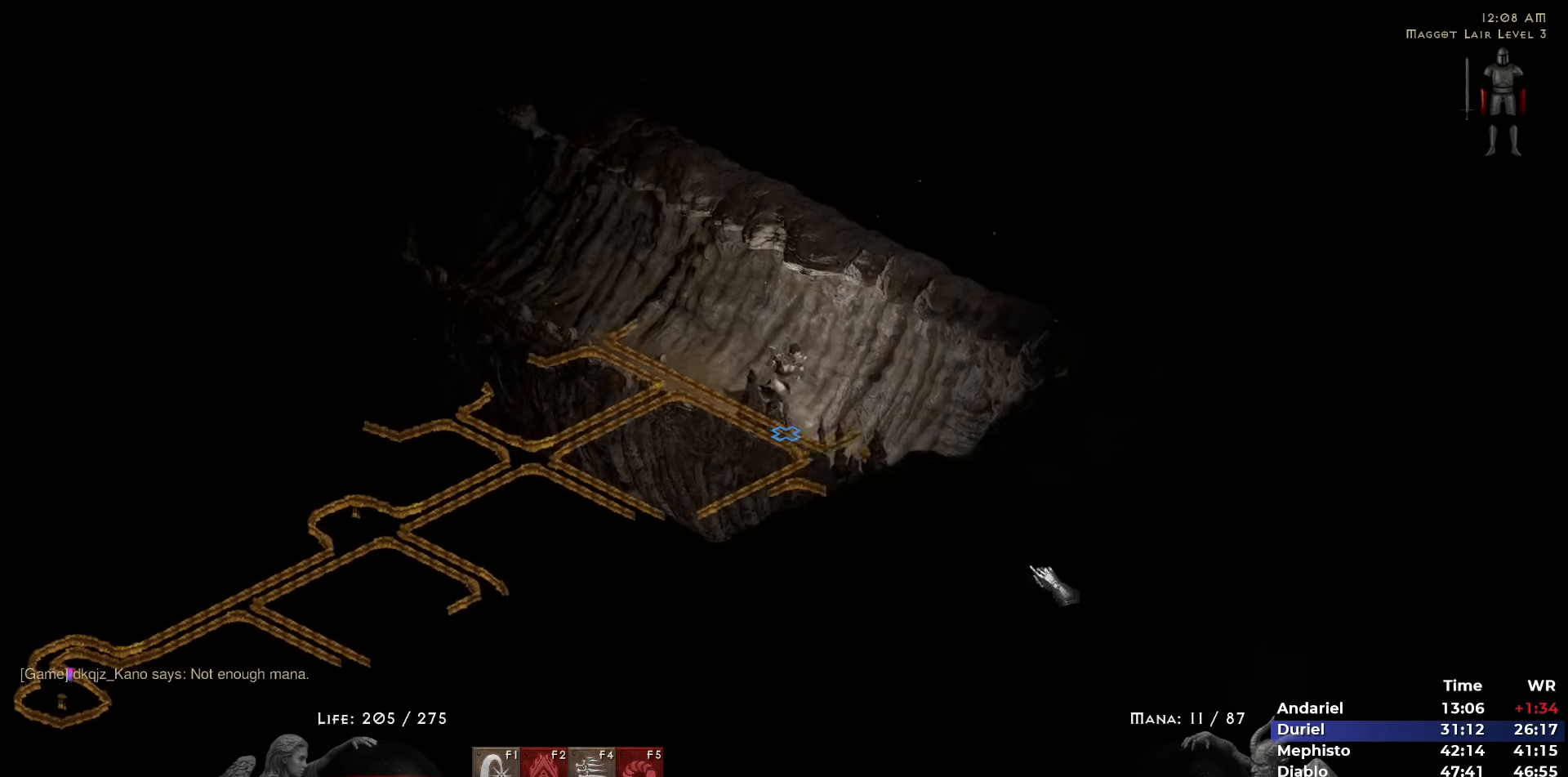
{"keys": [], "mouse": [], "events": [[50, "5", "up"], [100, "5", "down"], [183, "5", "up"], [233, "5", "down"], [333, "5", "up"]]}
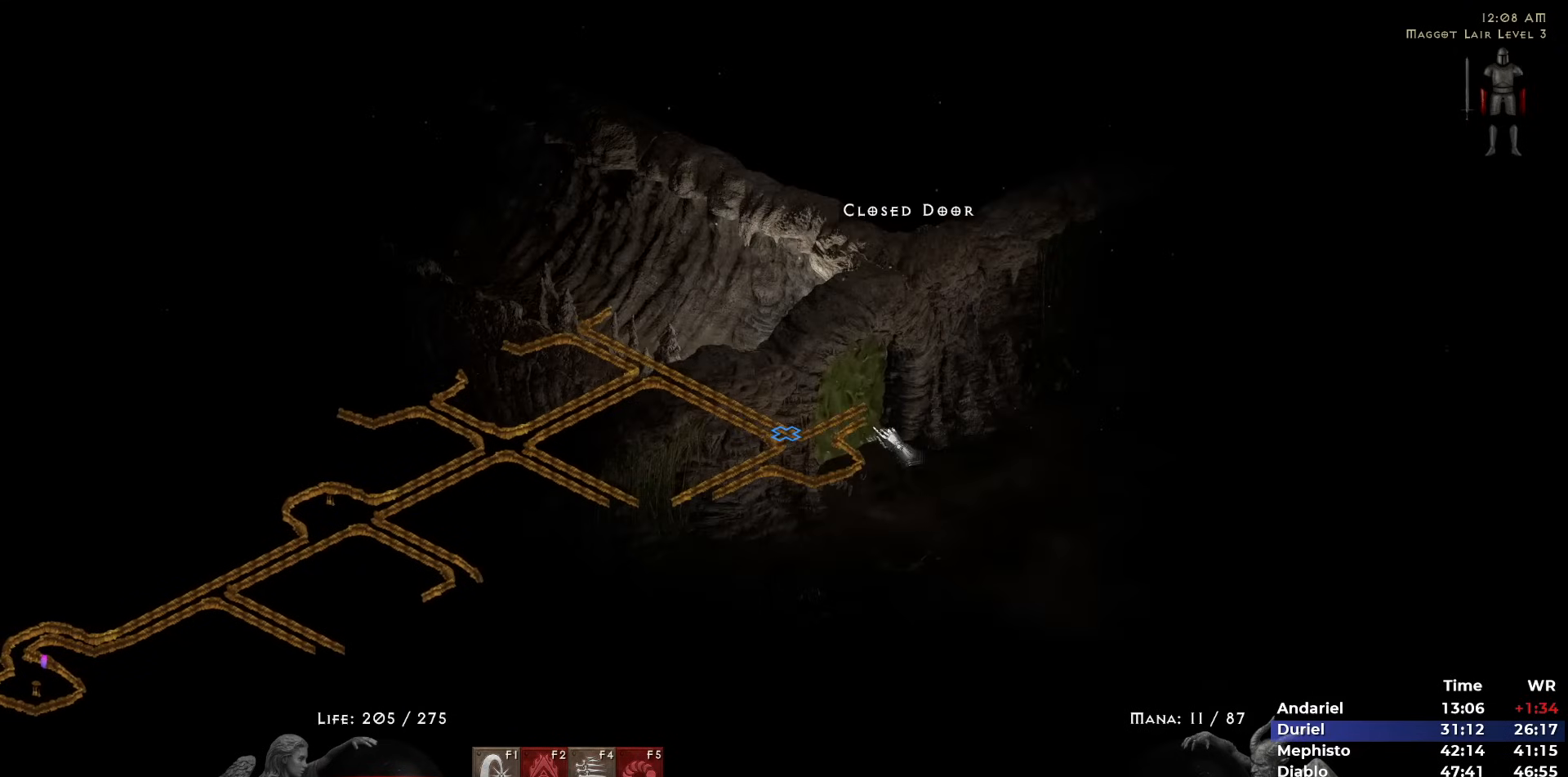
{"keys": [], "mouse": [], "events": [[17, "mouse_left", "down"], [67, "mouse_left", "up"], [167, "mouse_left", "down"], [217, "mouse_left", "up"], [300, "mouse_left", "down"], [350, "mouse_left", "up"], [433, "mouse_left", "down"], [483, "mouse_left", "up"]]}
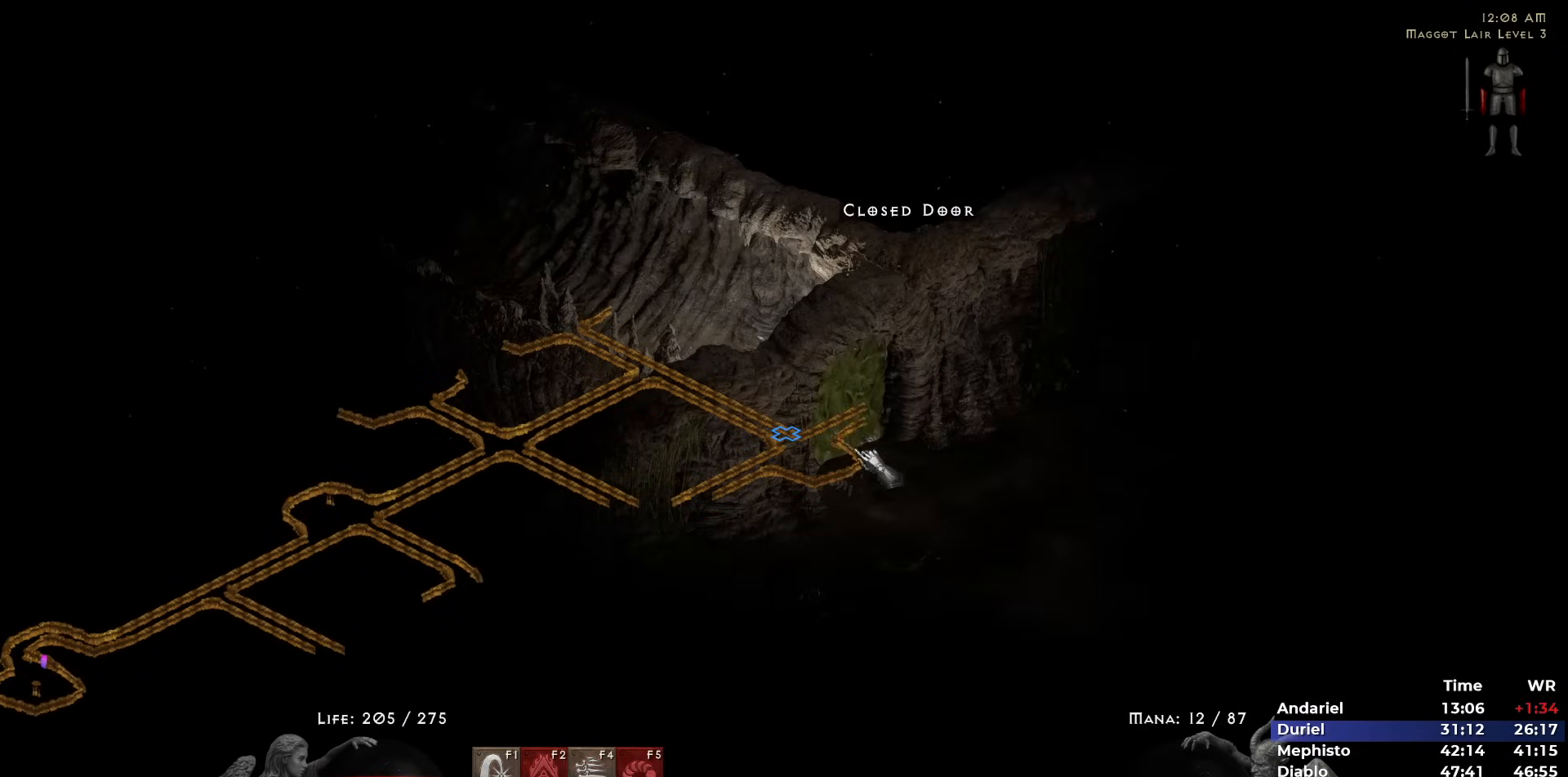
{"keys": ["5"], "mouse": [], "events": [[33, "5", "down"], [83, "mouse_left", "down"], [133, "5", "up"], [133, "mouse_left", "up"], [183, "5", "down"], [233, "5", "up"], [233, "mouse_left", "down"], [267, "mouse_left", "up"], [317, "5", "down"], [317, "mouse_left", "down"], [400, "5", "up"], [400, "mouse_left", "up"], [467, "5", "down"]]}
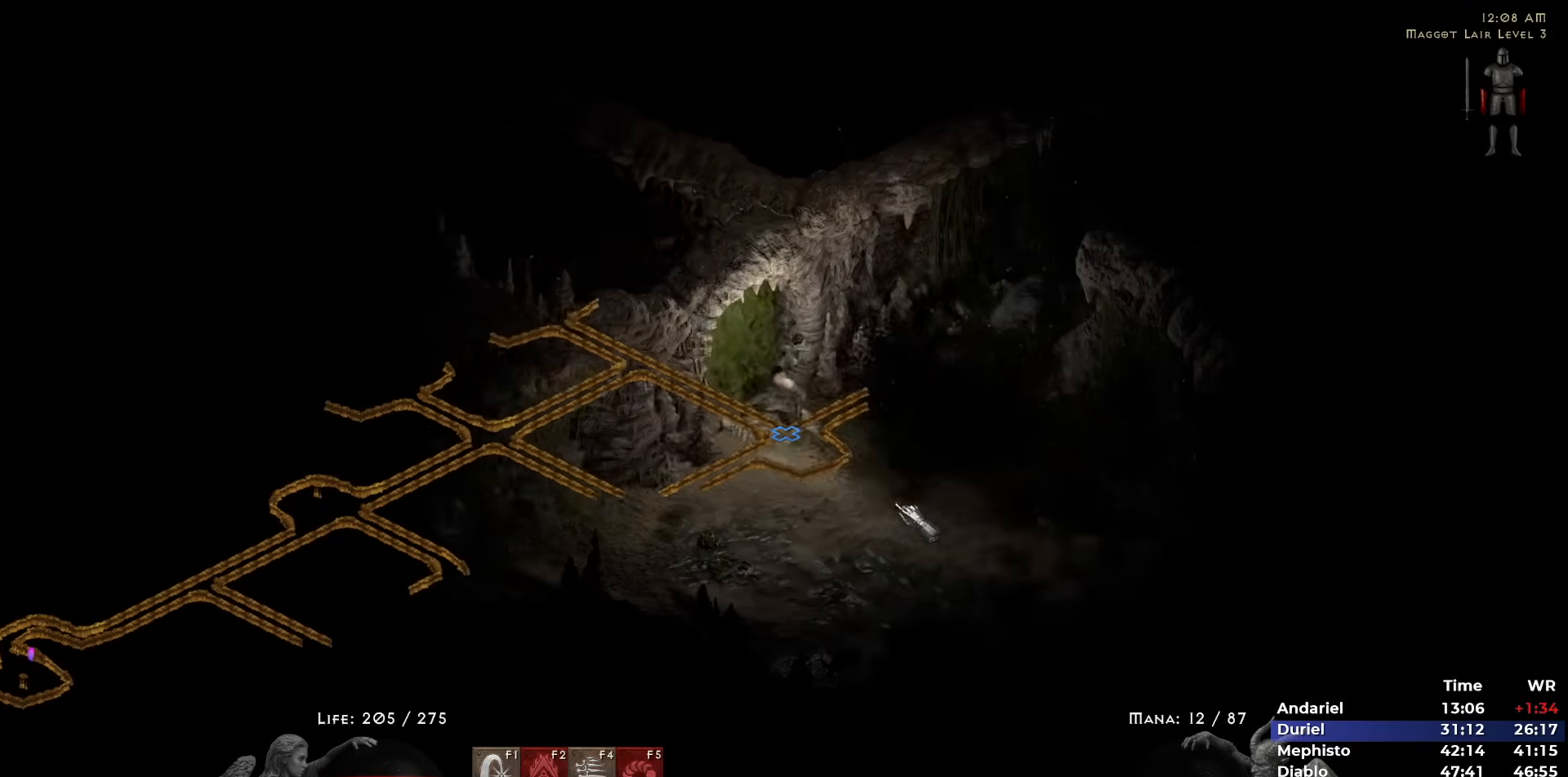
{"keys": [], "mouse": [], "events": [[50, "5", "up"], [100, "5", "down"], [183, "5", "up"], [233, "5", "down"], [383, "5", "up"]]}
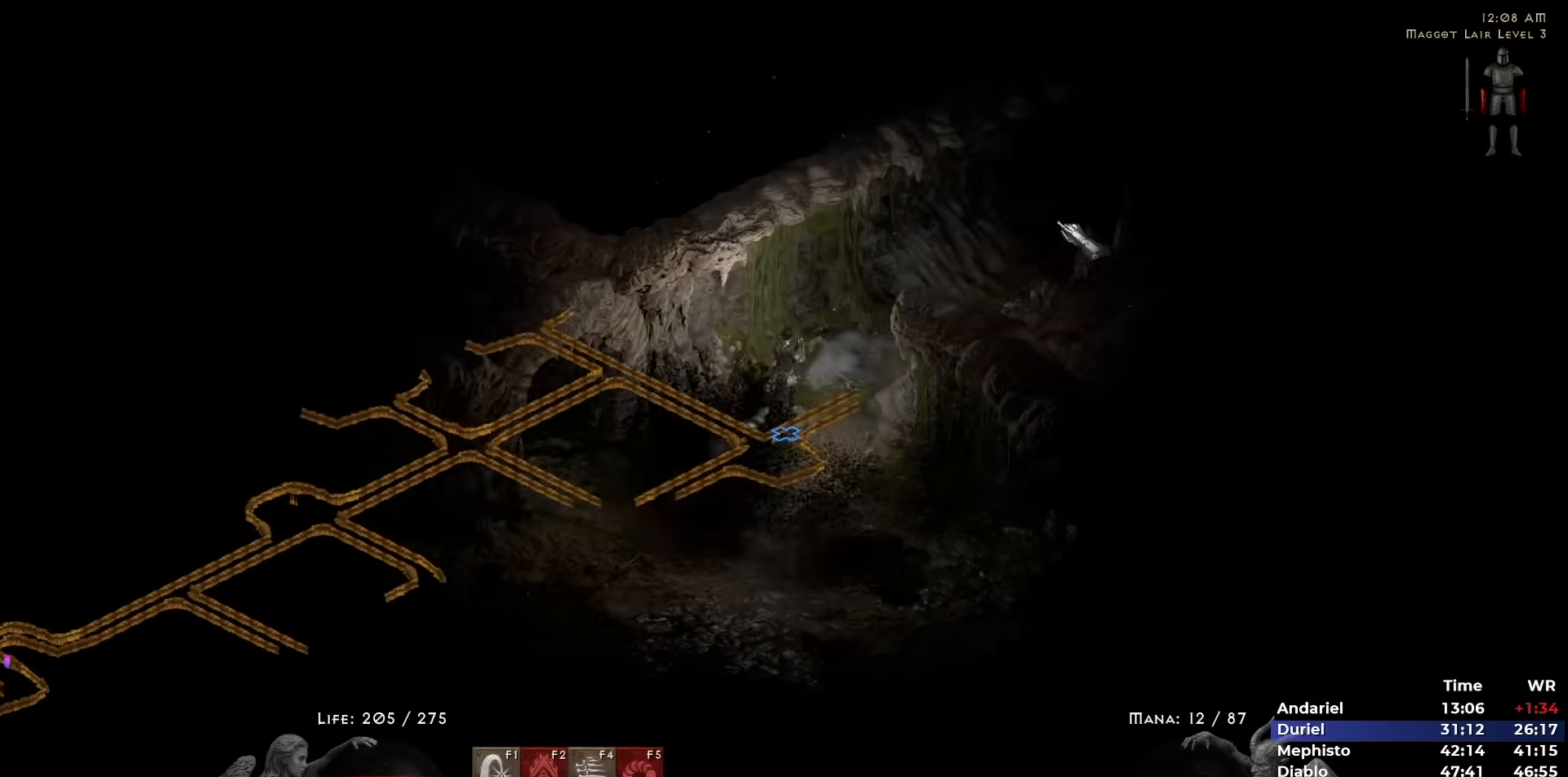
{"keys": [], "mouse": [], "events": [[117, "5", "down"], [167, "5", "up"], [250, "5", "down"], [350, "5", "up"], [400, "5", "down"], [483, "5", "up"]]}
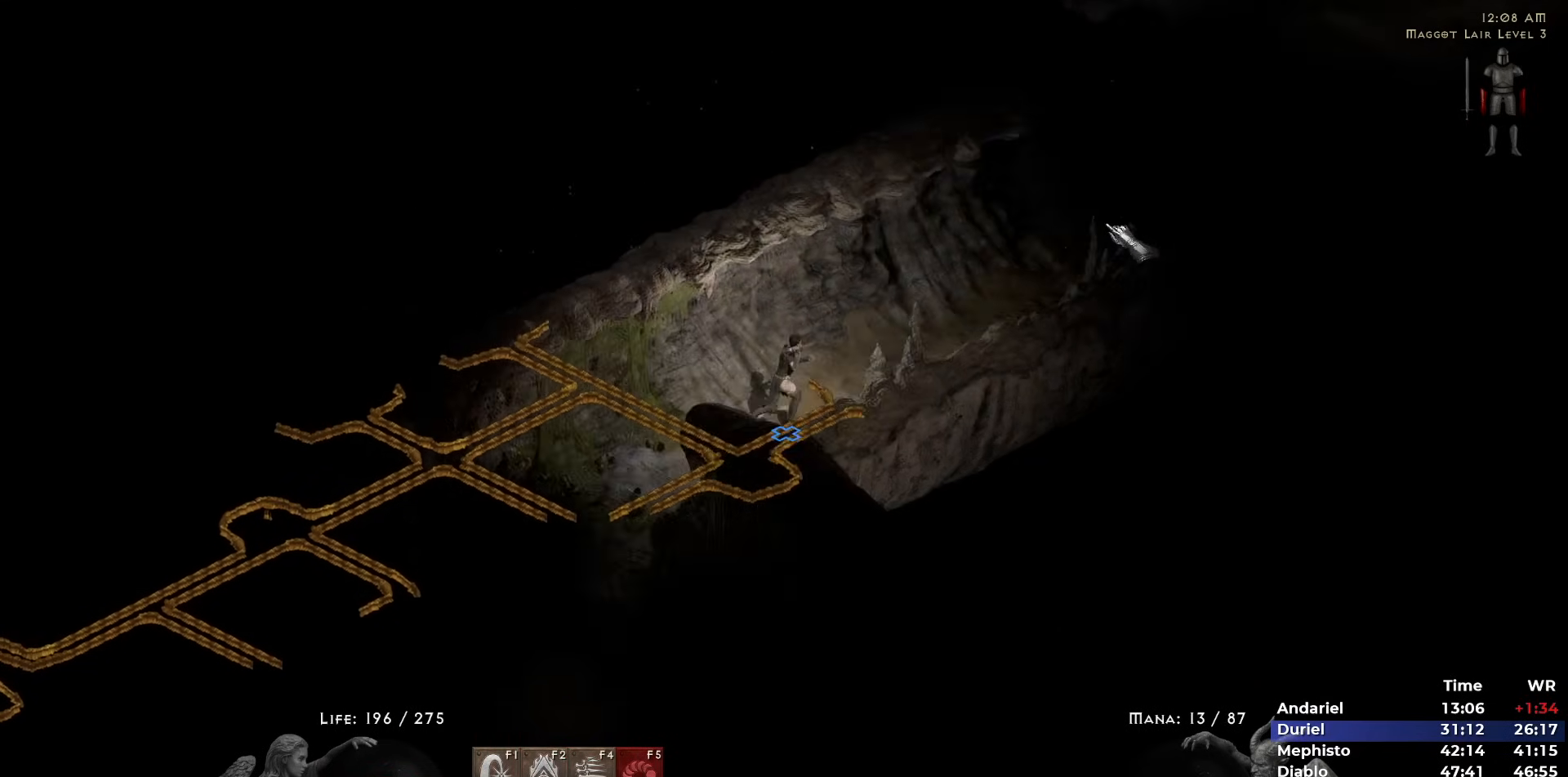
{"keys": [], "mouse": [], "events": [[217, "mouse_left", "down"], [317, "mouse_left", "up"], [367, "mouse_left", "down"], [500, "mouse_left", "up"]]}
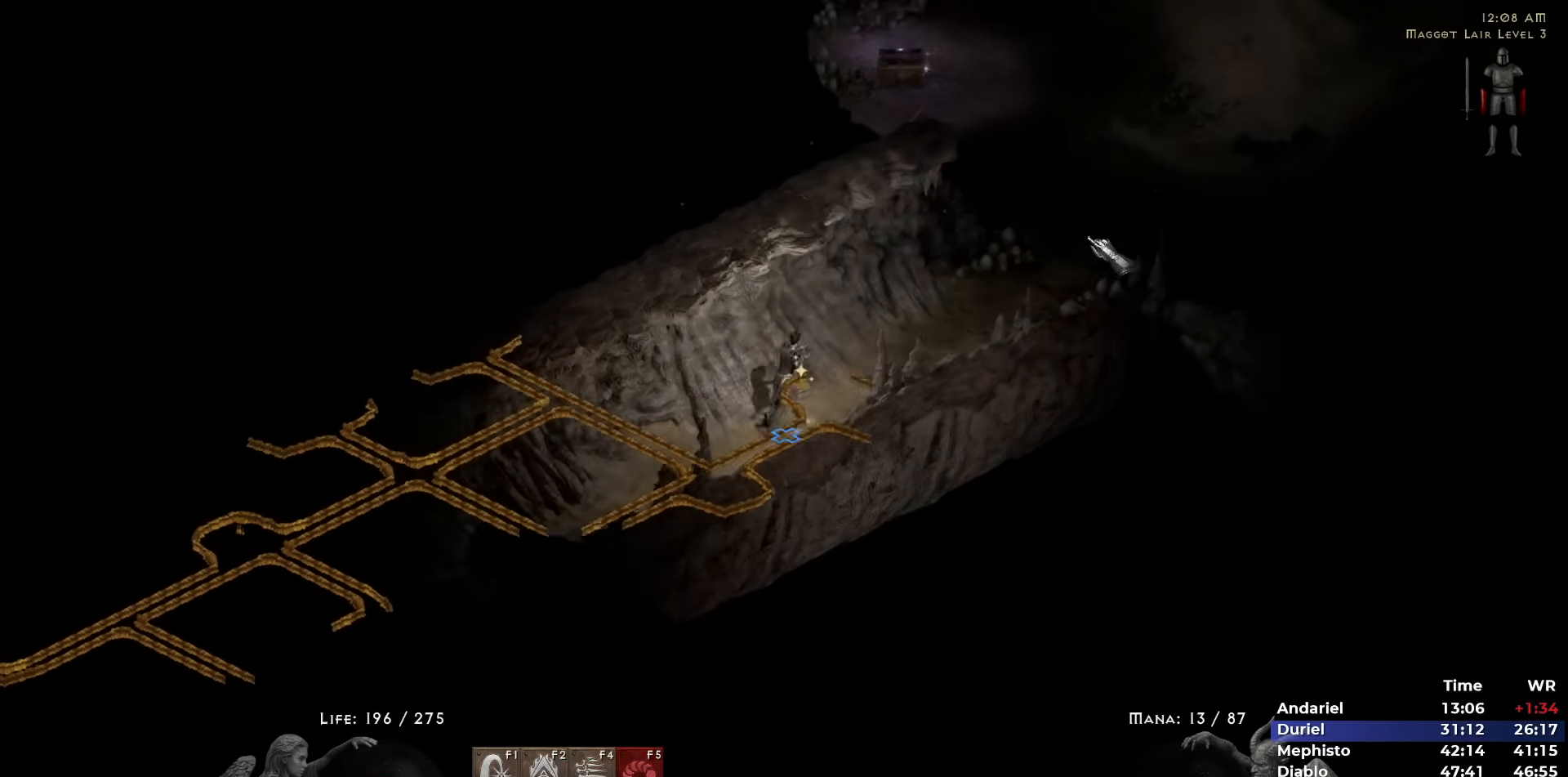
{"keys": [], "mouse": ["right"], "events": [[50, "4", "down"], [150, "4", "up"], [283, "mouse_right", "down"], [433, "mouse_right", "up"], [483, "mouse_right", "down"]]}
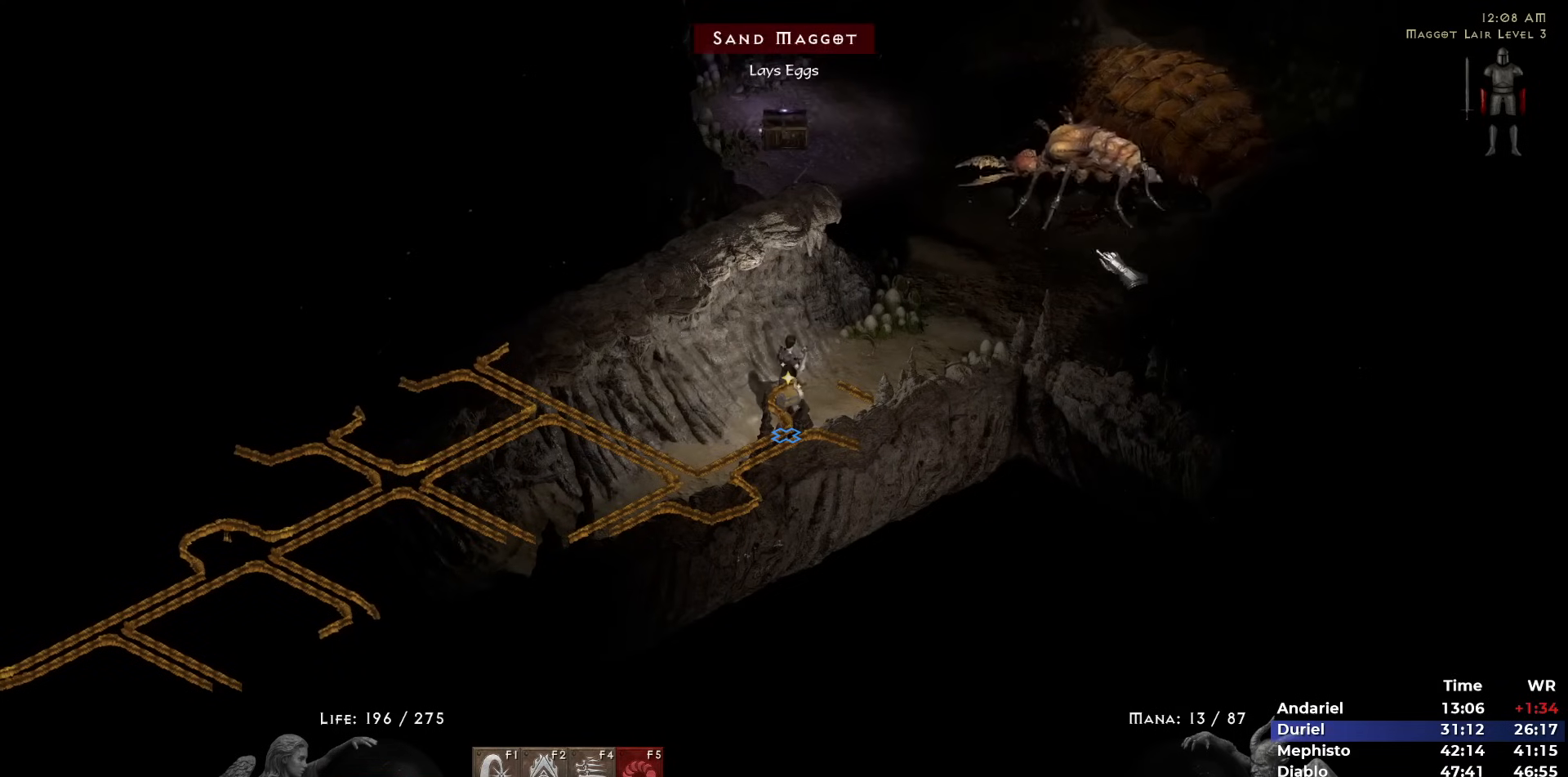
{"keys": [], "mouse": [], "events": [[17, "mouse_right", "up"], [117, "mouse_right", "down"], [200, "mouse_right", "up"], [250, "mouse_right", "down"], [350, "mouse_right", "up"], [433, "mouse_right", "down"], [483, "mouse_right", "up"]]}
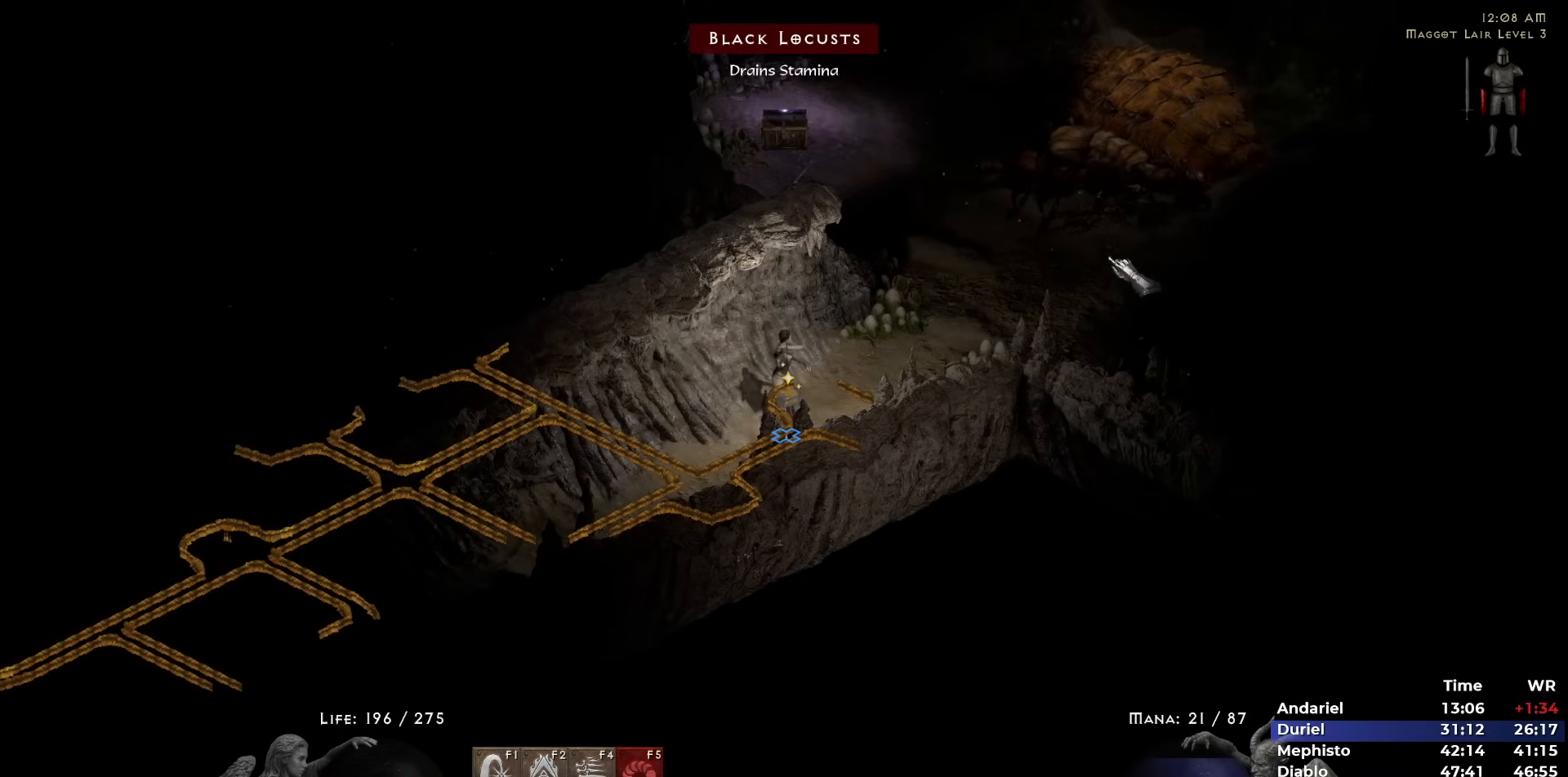
{"keys": [], "mouse": [], "events": [[83, "mouse_right", "down"], [133, "mouse_right", "up"], [217, "mouse_right", "down"], [267, "5", "down"], [267, "mouse_right", "up"], [367, "5", "up"], [417, "5", "down"], [500, "5", "up"]]}
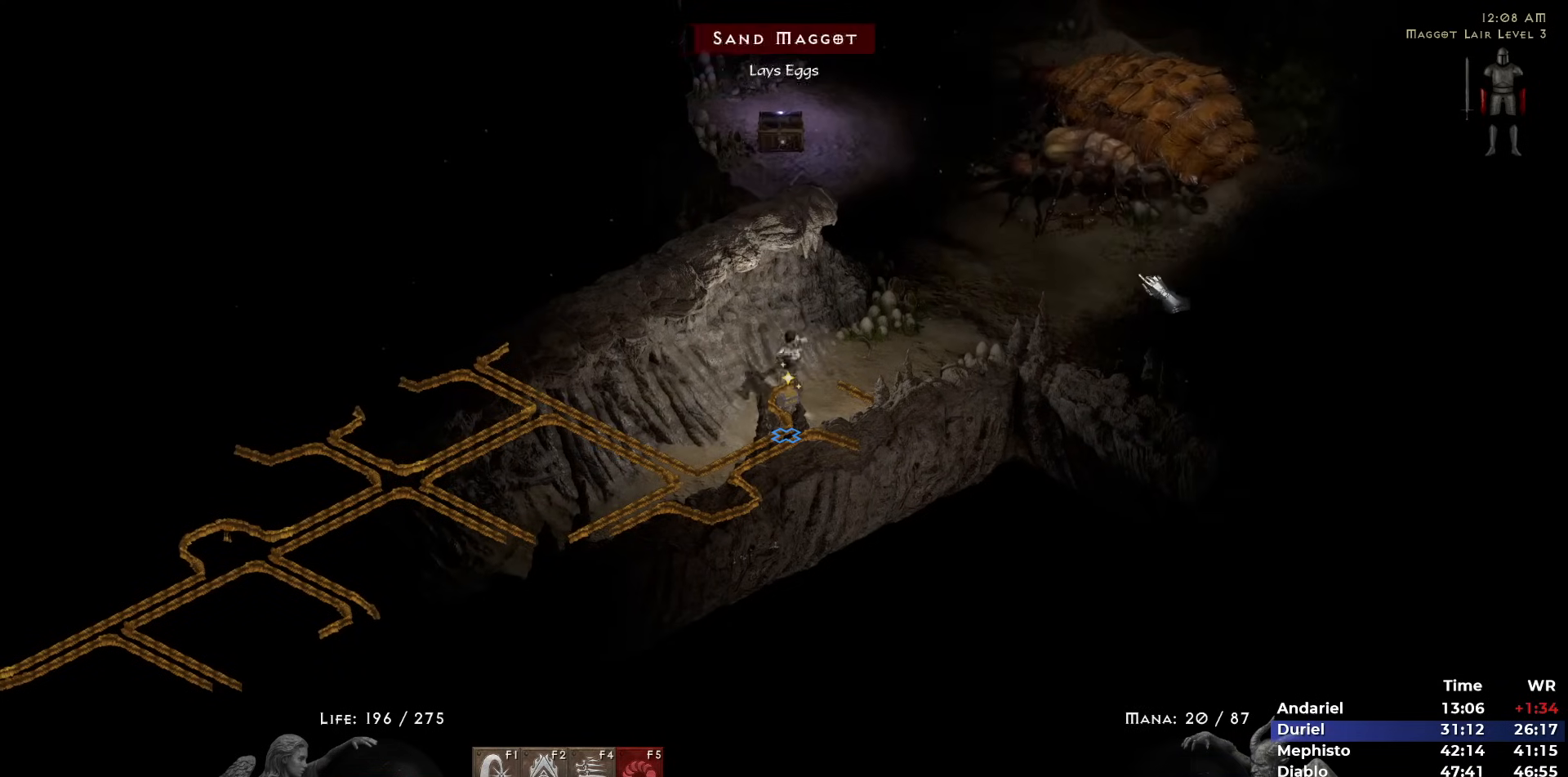
{"keys": [], "mouse": [], "events": [[50, "5", "down"], [150, "5", "up"], [233, "5", "down"], [333, "5", "up"], [433, "mouse_right", "down"], [467, "mouse_right", "up"]]}
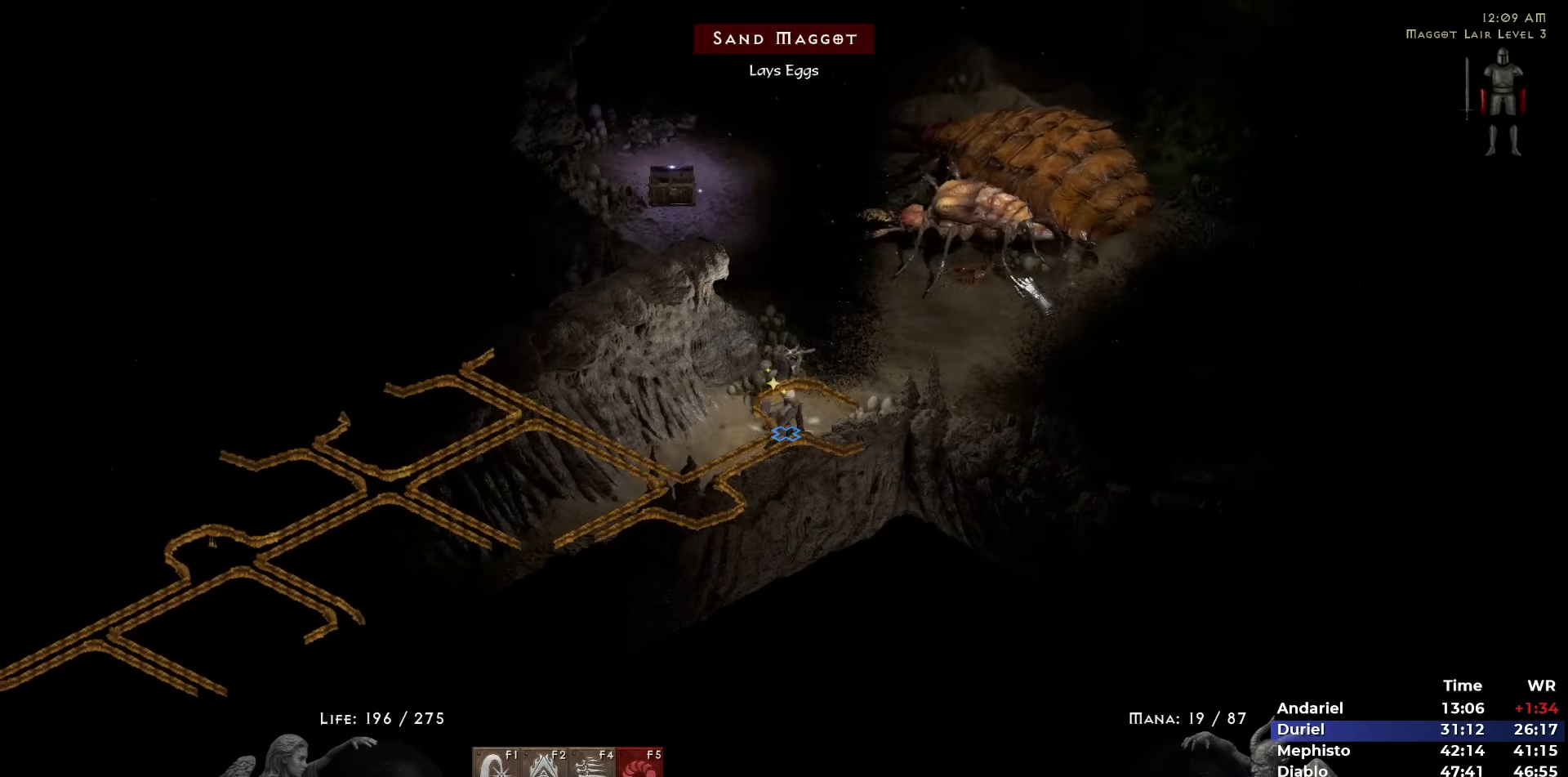
{"keys": ["5"], "mouse": [], "events": [[67, "mouse_right", "down"], [167, "mouse_right", "up"], [217, "5", "down"], [250, "5", "up"], [350, "5", "down"], [400, "5", "up"], [483, "5", "down"]]}
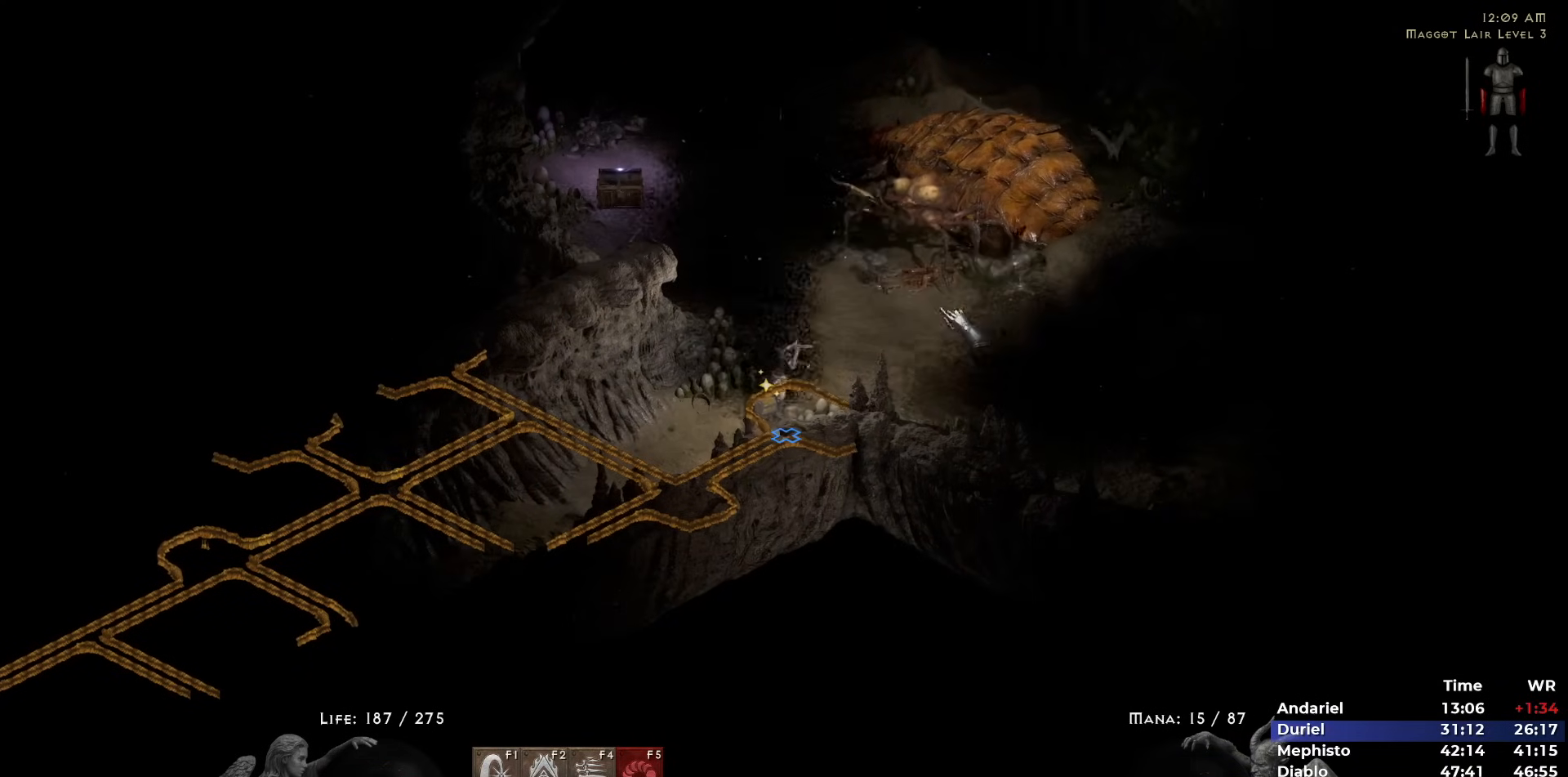
{"keys": [], "mouse": [], "events": [[33, "5", "up"], [83, "mouse_right", "down"], [183, "mouse_right", "up"], [217, "mouse_right", "down"], [317, "mouse_right", "up"], [417, "mouse_right", "down"], [500, "mouse_right", "up"]]}
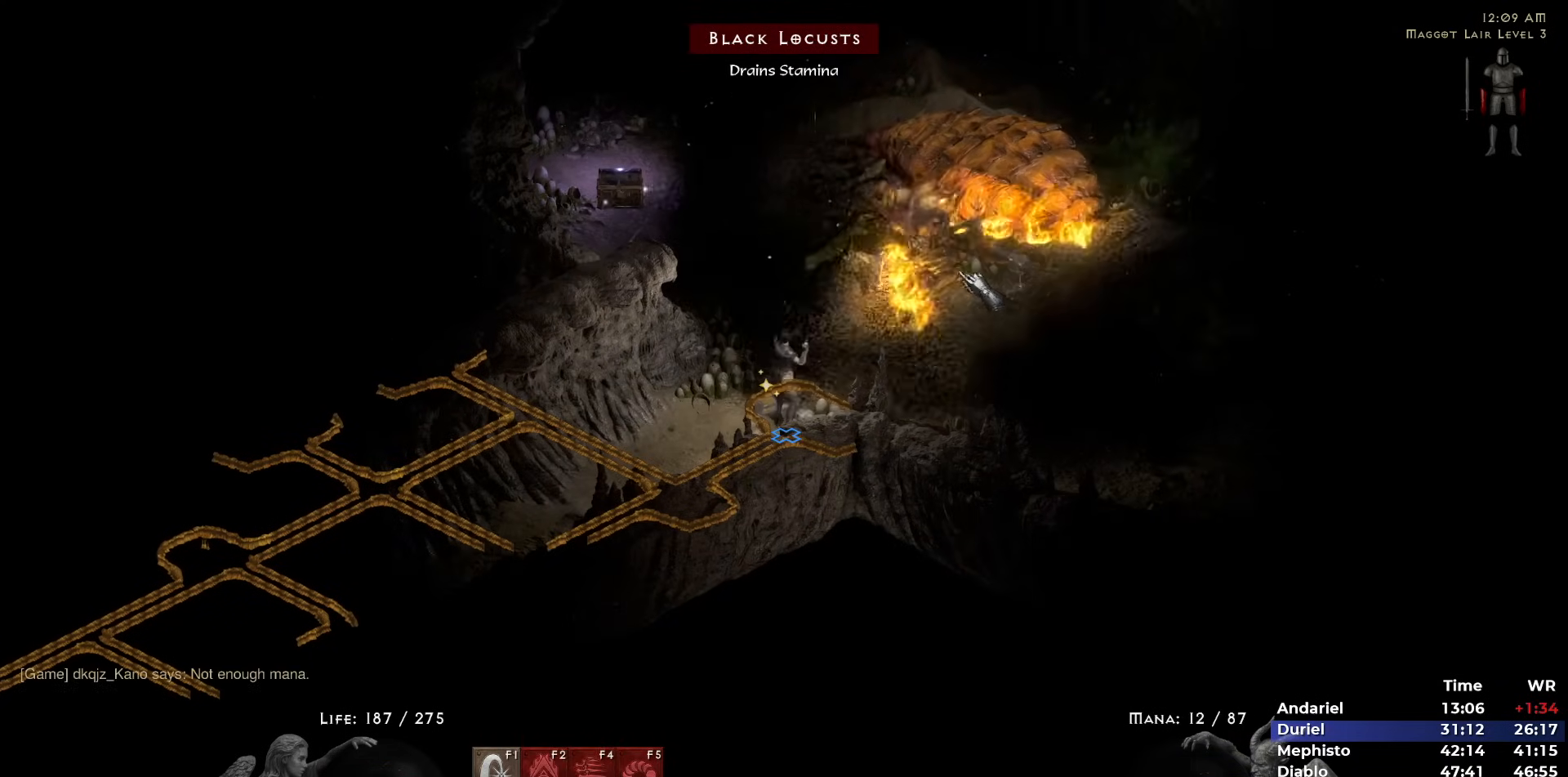
{"keys": [], "mouse": ["left"], "events": [[100, "mouse_right", "down"], [150, "1", "down"], [183, "mouse_right", "up"], [283, "1", "up"], [467, "mouse_left", "down"]]}
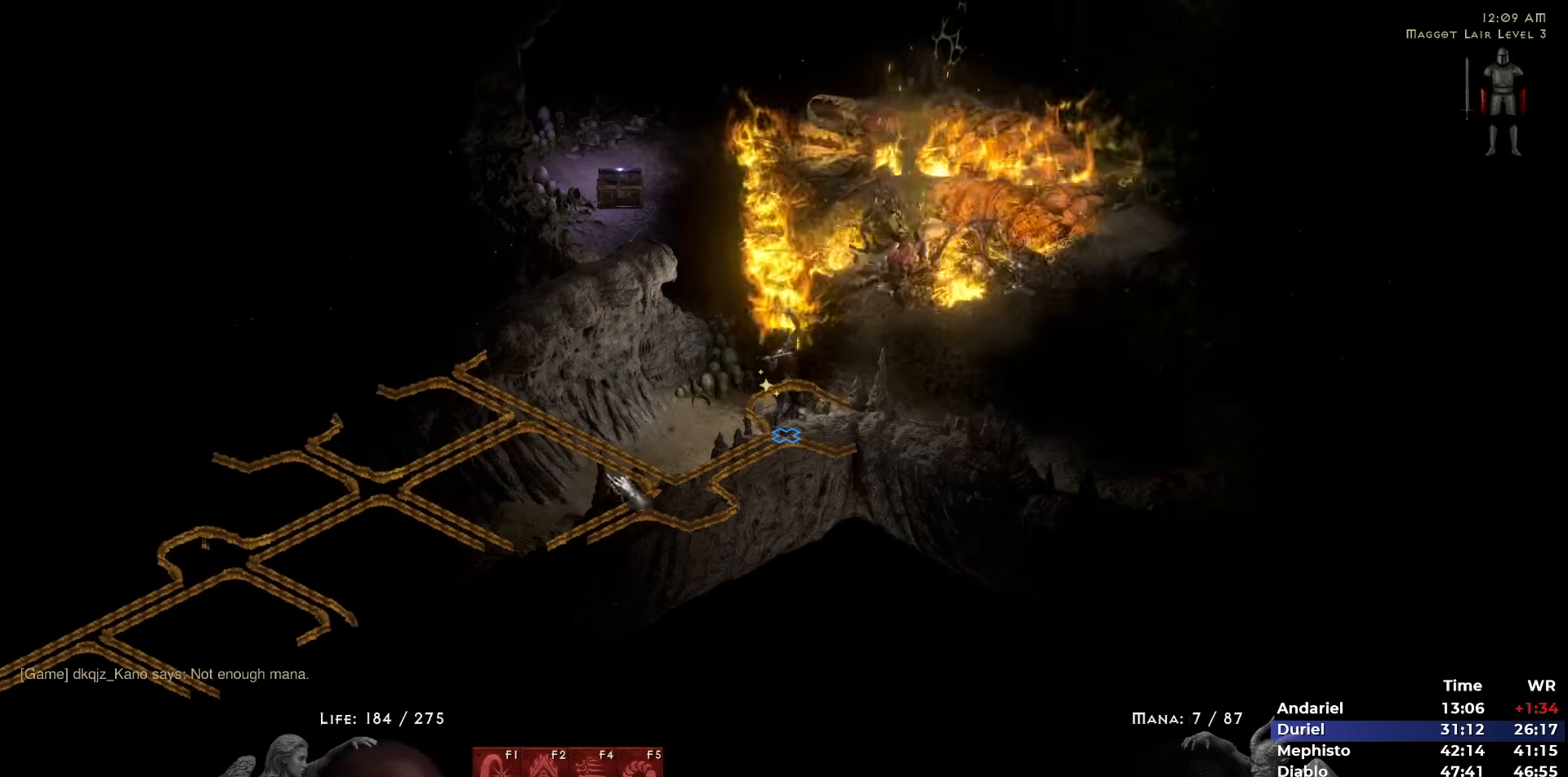
{"keys": [], "mouse": [], "events": [[67, "mouse_left", "up"], [167, "mouse_right", "down"], [250, "mouse_right", "up"], [300, "mouse_right", "down"], [350, "i", "down"], [400, "mouse_right", "up"], [433, "i", "up"]]}
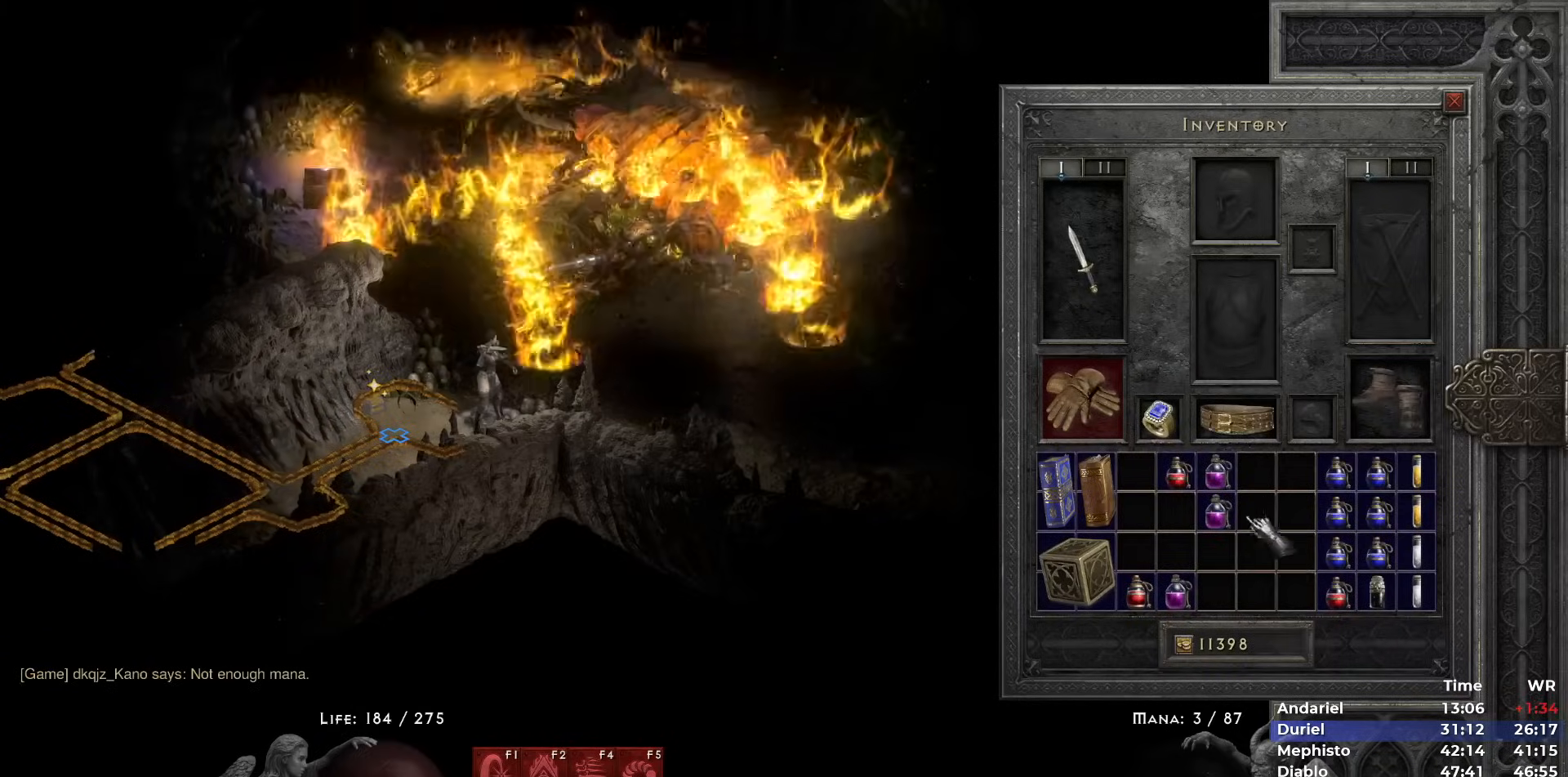
{"keys": ["shift"], "mouse": ["left"], "events": [[133, "shift", "down"], [367, "mouse_left", "down"], [417, "mouse_left", "up"], [500, "mouse_left", "down"]]}
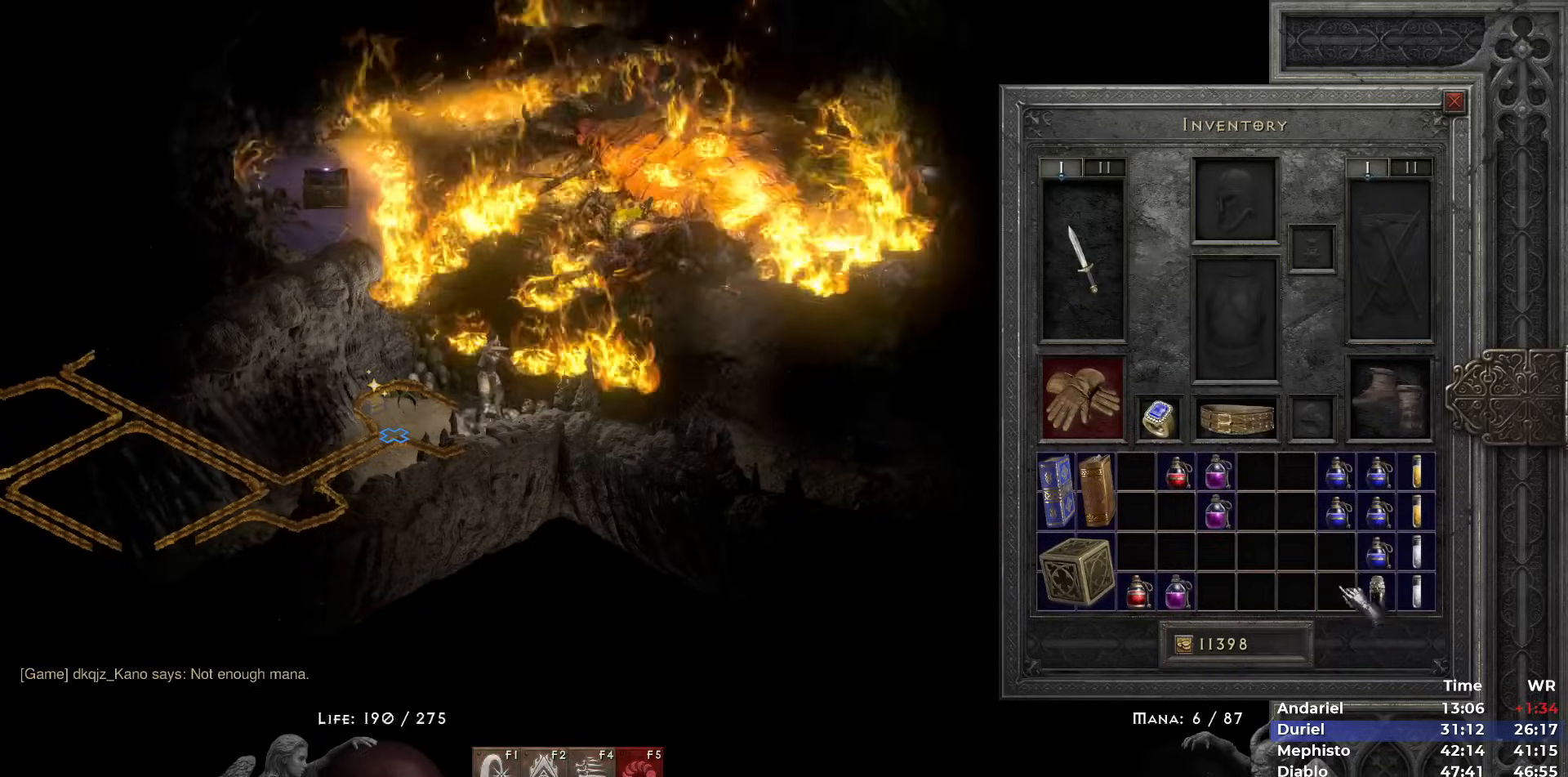
{"keys": ["shift"], "mouse": [], "events": [[50, "mouse_left", "up"], [150, "mouse_left", "down"], [183, "mouse_left", "up"], [283, "mouse_left", "down"], [333, "mouse_left", "up"], [433, "mouse_left", "down"], [467, "mouse_left", "up"]]}
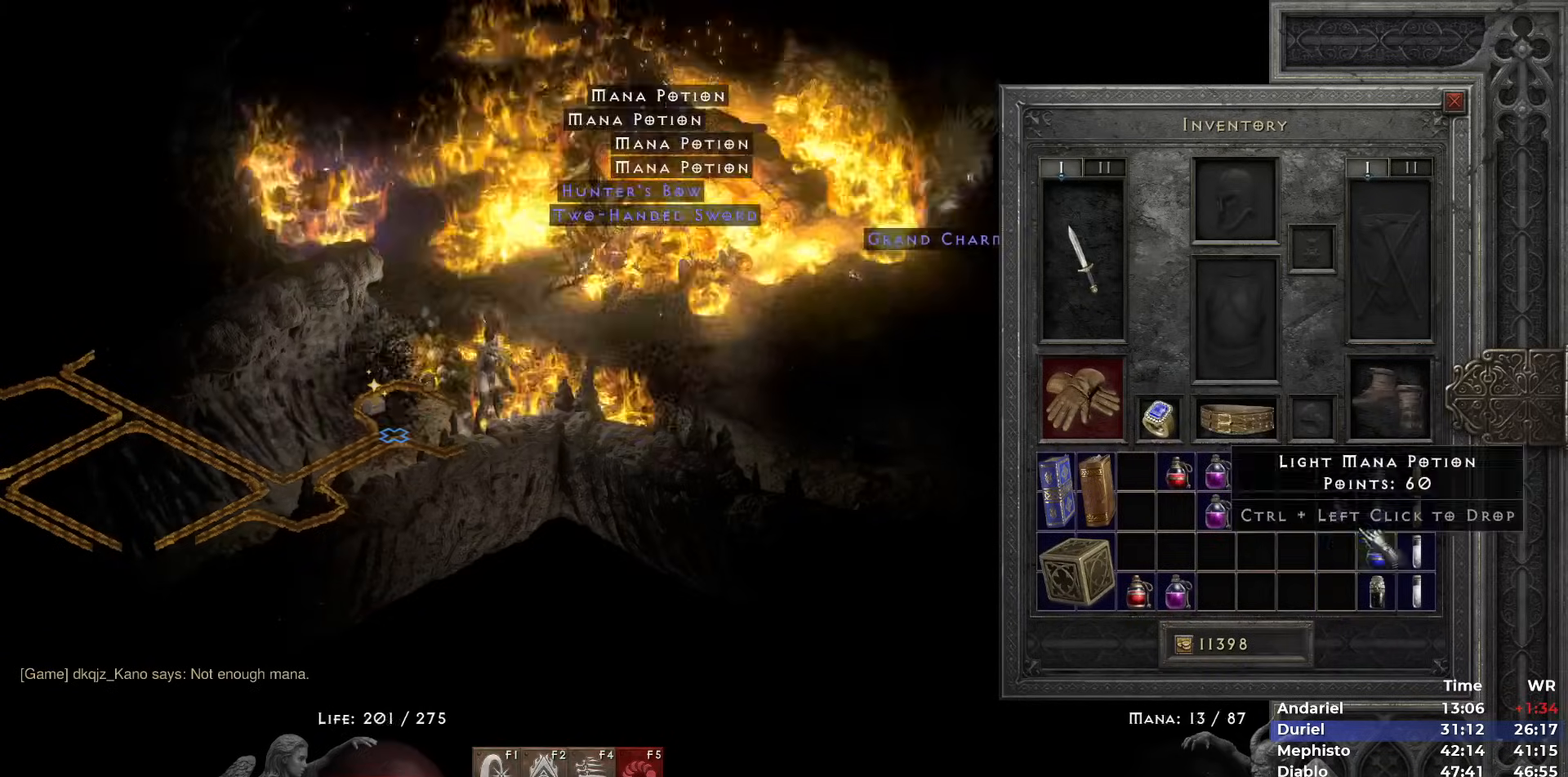
{"keys": ["5"], "mouse": [], "events": [[117, "mouse_left", "down"], [217, "mouse_left", "up"], [250, "shift", "up"], [250, "space", "down"], [350, "space", "up"], [433, "5", "down"]]}
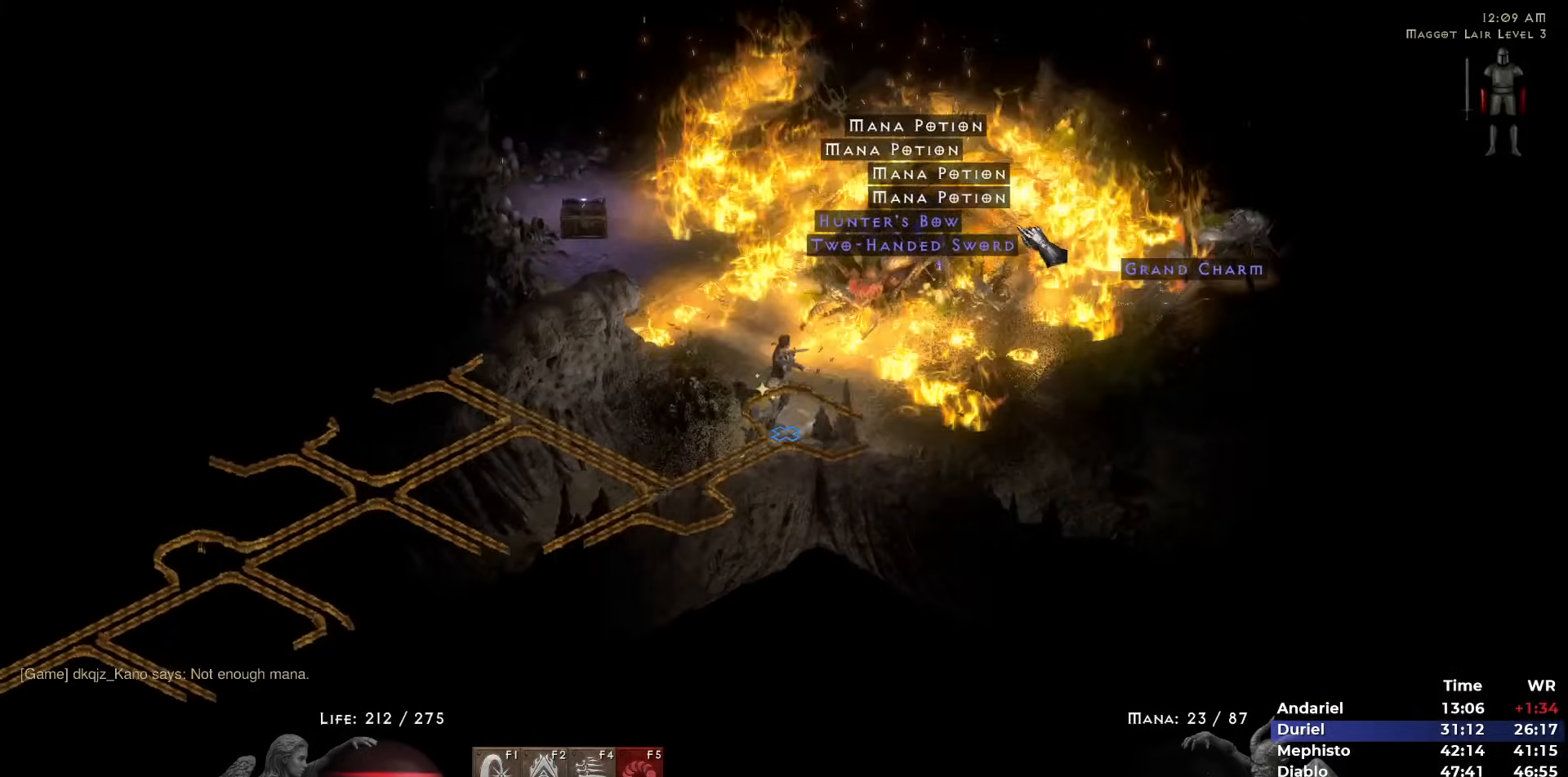
{"keys": [], "mouse": ["left"], "events": [[33, "5", "up"], [83, "5", "down"], [183, "5", "up"], [317, "mouse_left", "down"], [417, "mouse_left", "up"], [467, "mouse_left", "down"]]}
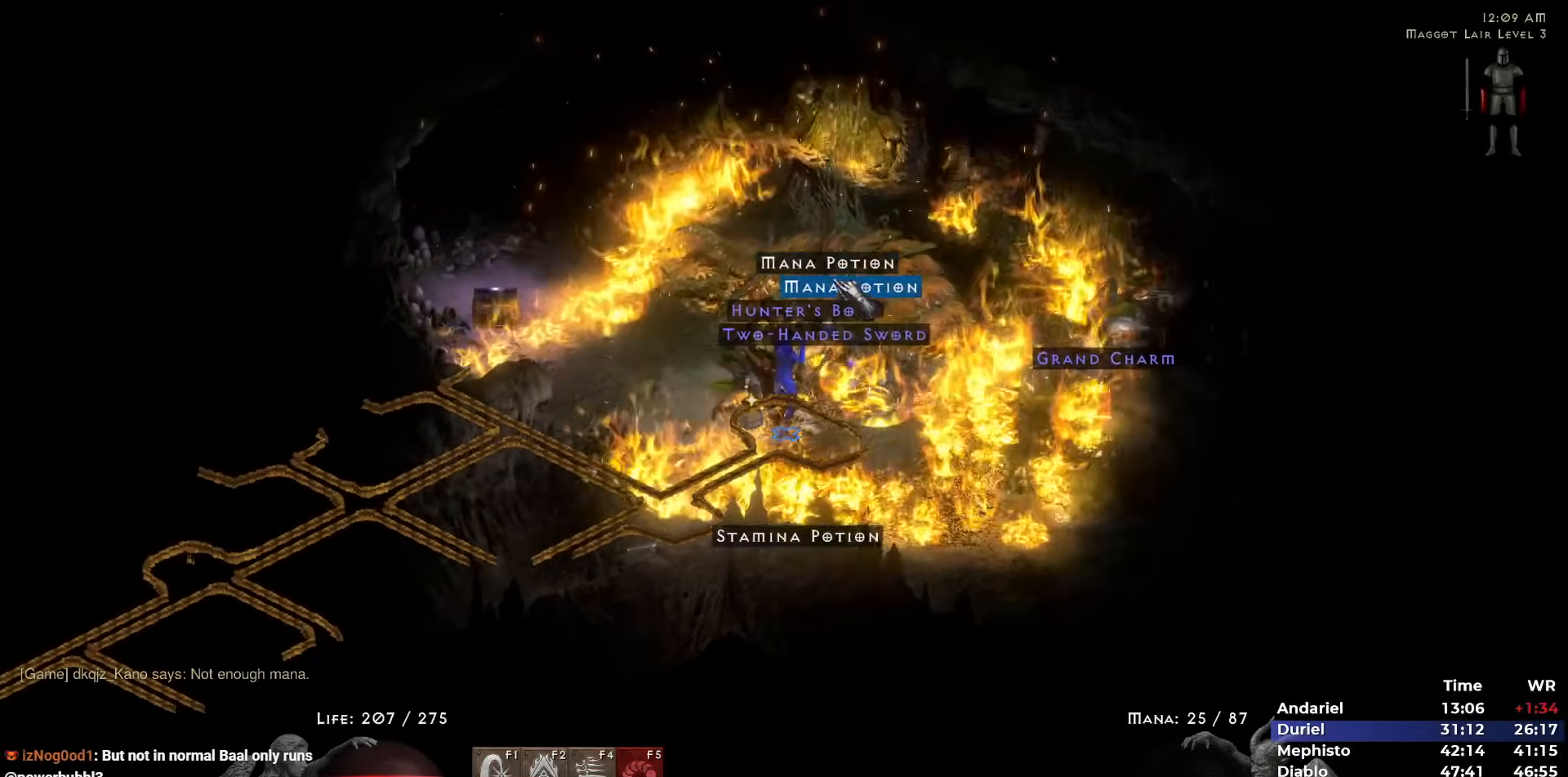
{"keys": [], "mouse": [], "events": [[50, "mouse_left", "up"], [100, "mouse_left", "down"], [183, "mouse_left", "up"], [233, "mouse_left", "down"], [283, "mouse_left", "up"], [333, "5", "down"], [433, "5", "up"]]}
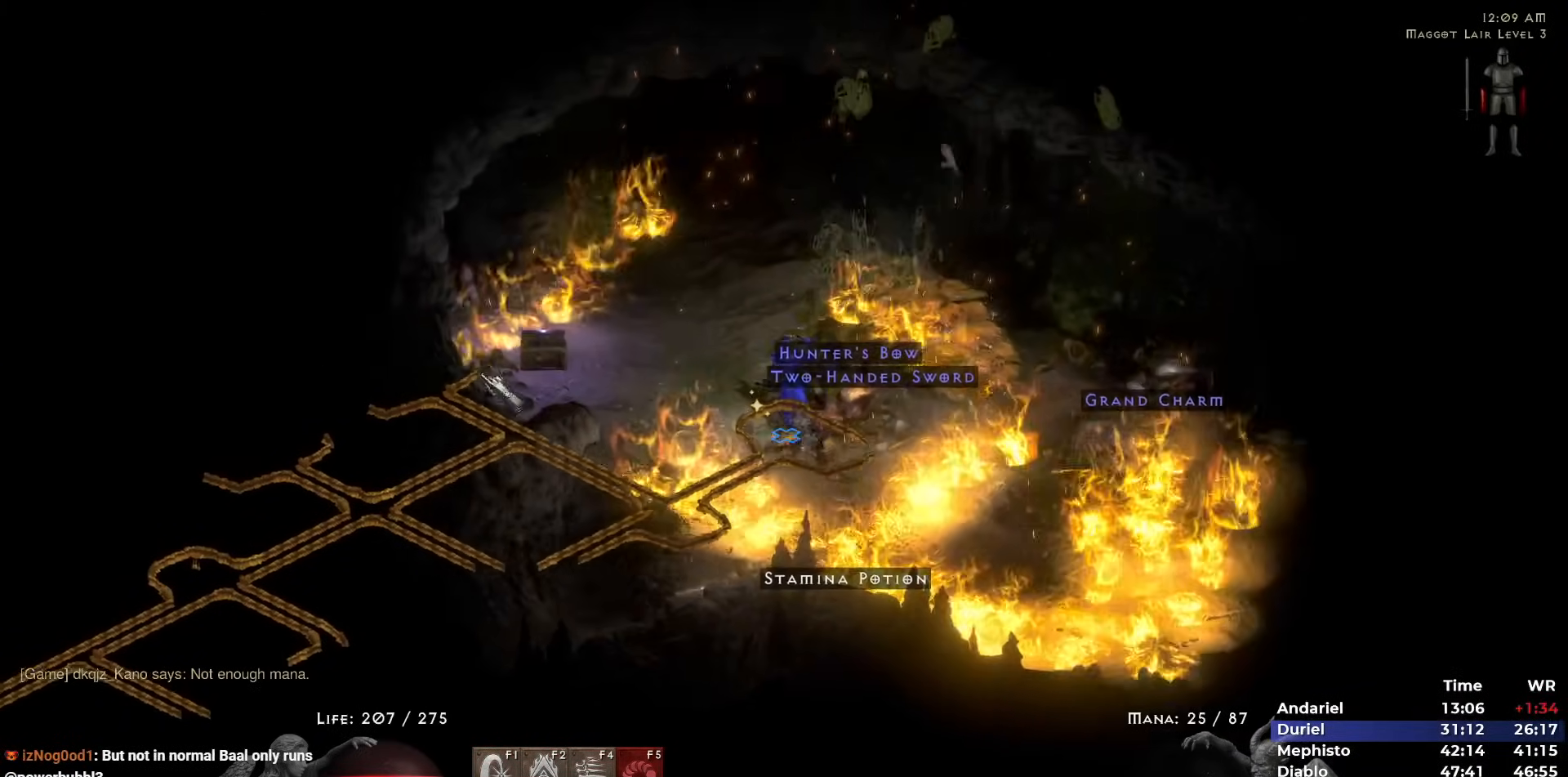
{"keys": [], "mouse": [], "events": [[250, "mouse_left", "down"], [350, "mouse_left", "up"]]}
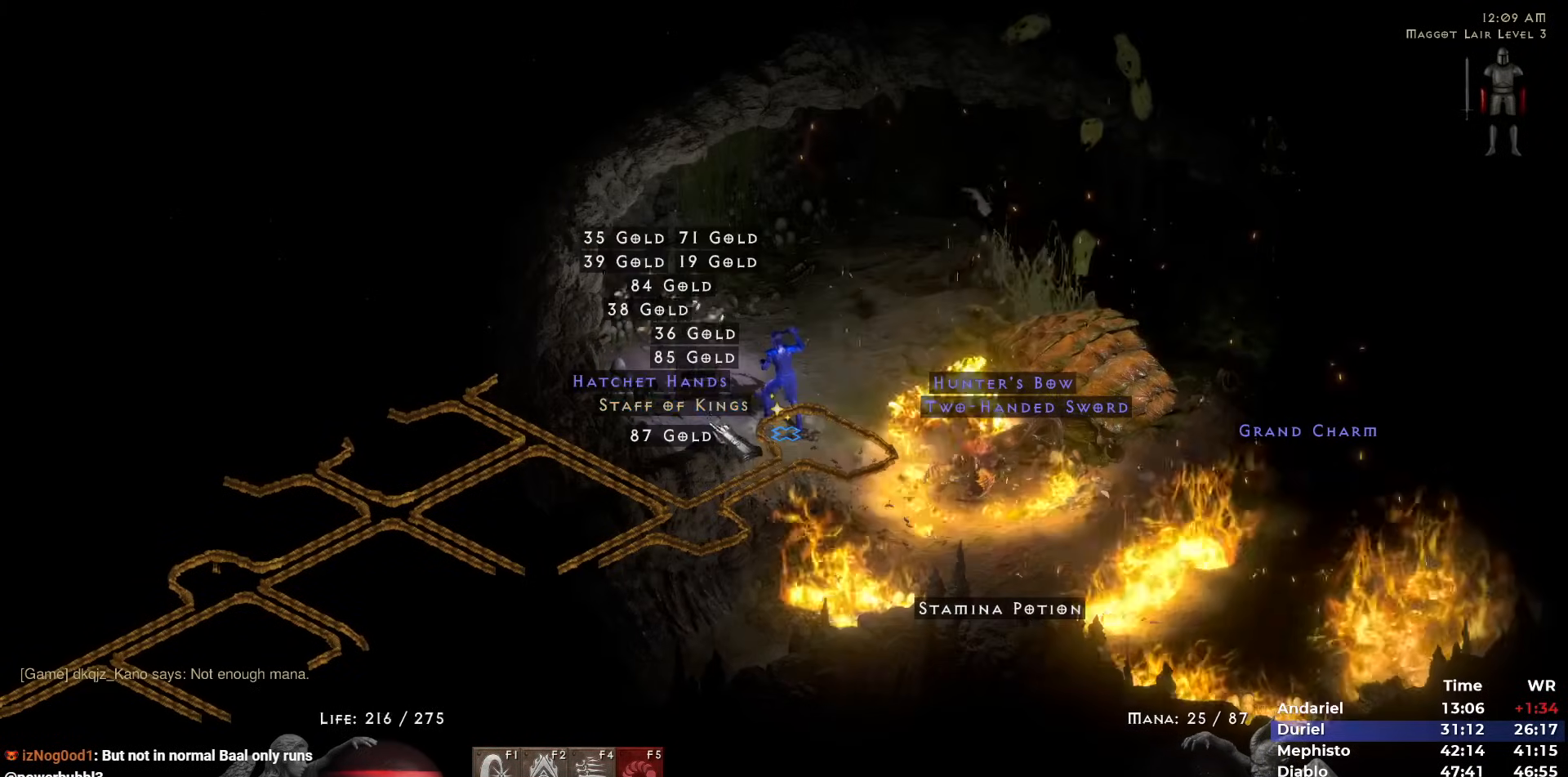
{"keys": [], "mouse": [], "events": [[417, "mouse_left", "down"], [450, "mouse_left", "up"]]}
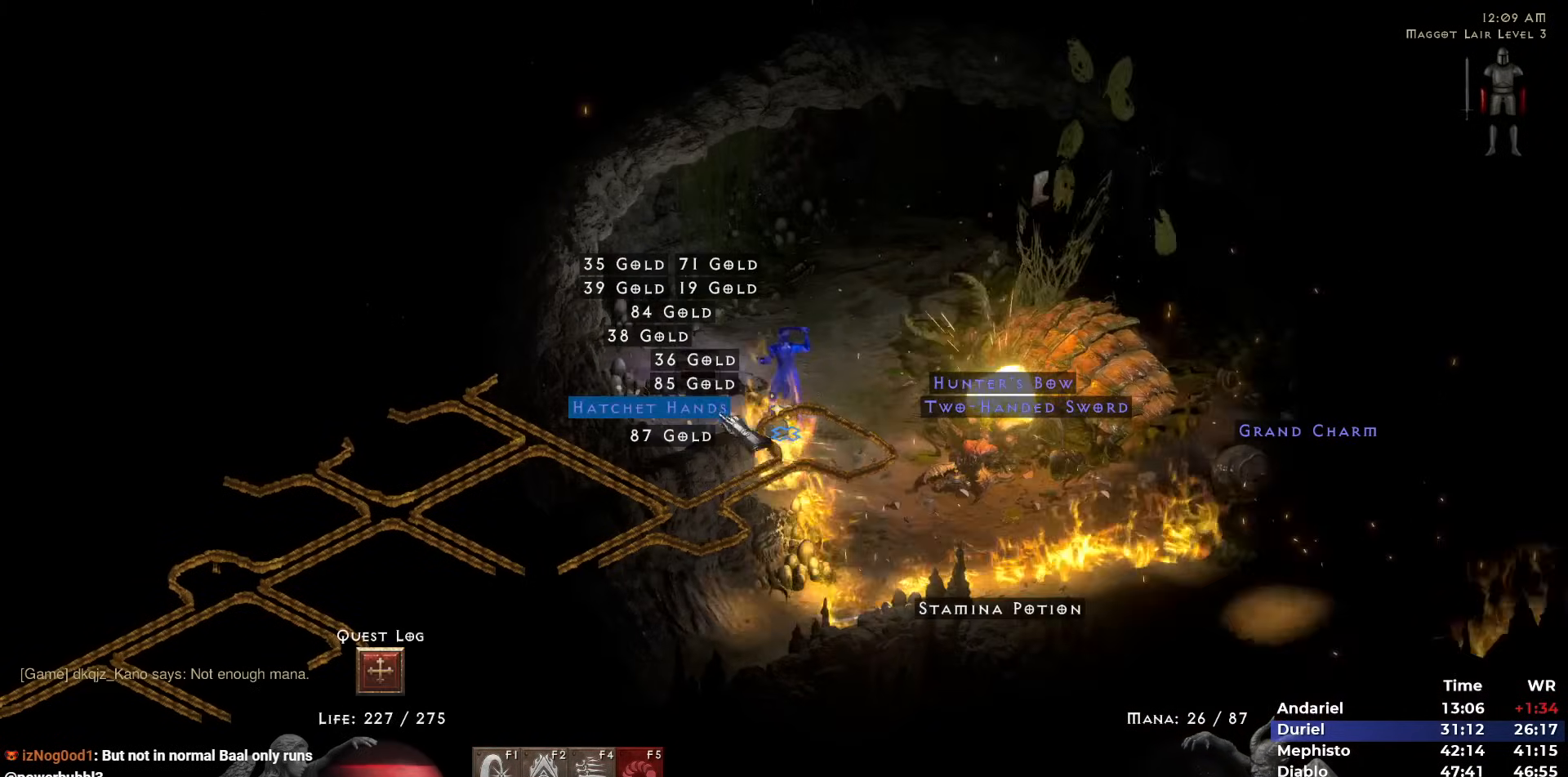
{"keys": ["5"], "mouse": [], "events": [[200, "5", "down"], [233, "5", "up"], [283, "5", "down"], [383, "5", "up"], [417, "5", "down"]]}
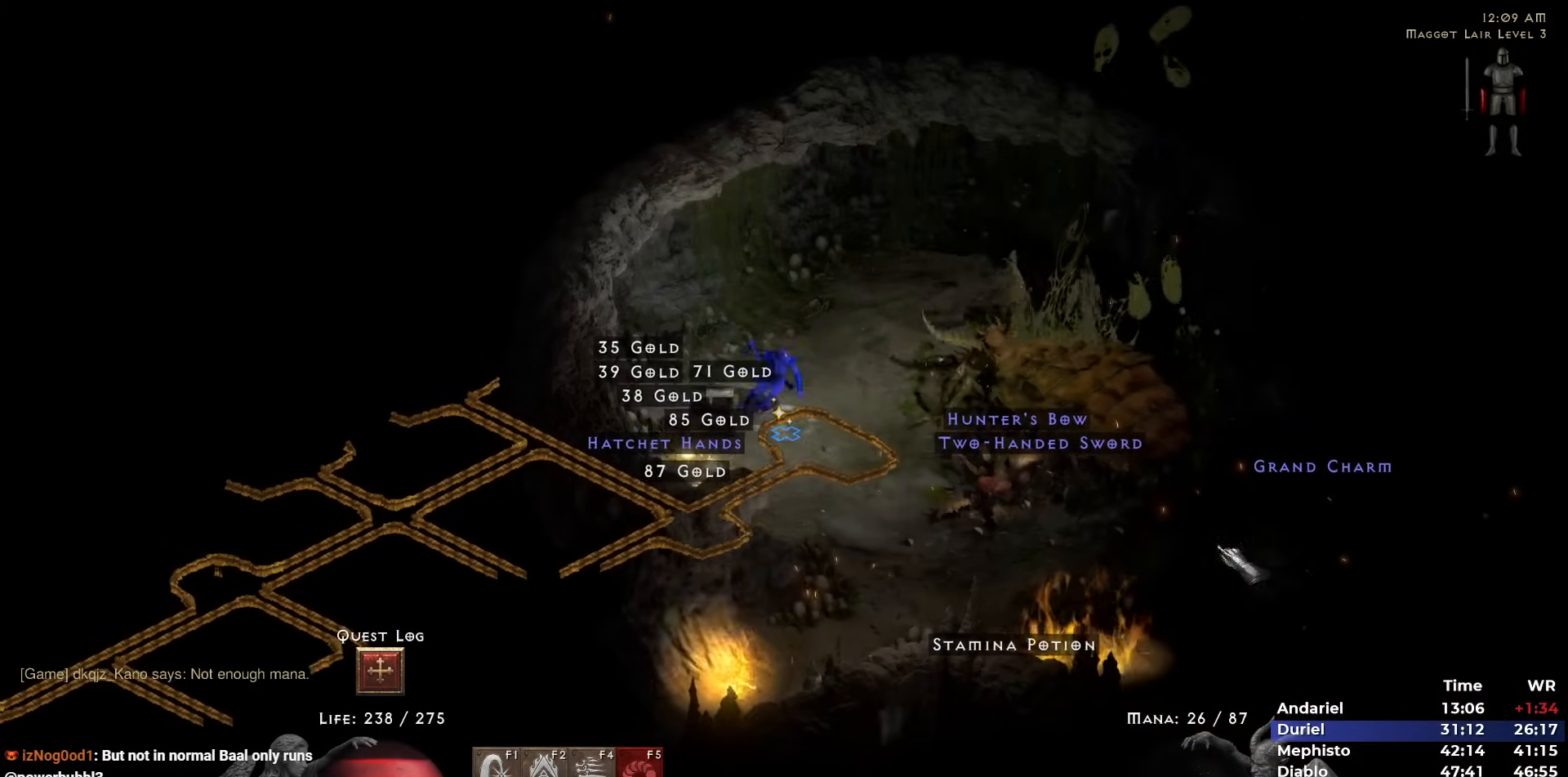
{"keys": [], "mouse": [], "events": [[17, "5", "up"], [117, "5", "down"], [200, "5", "up"], [450, "mouse_left", "down"], [483, "mouse_left", "up"]]}
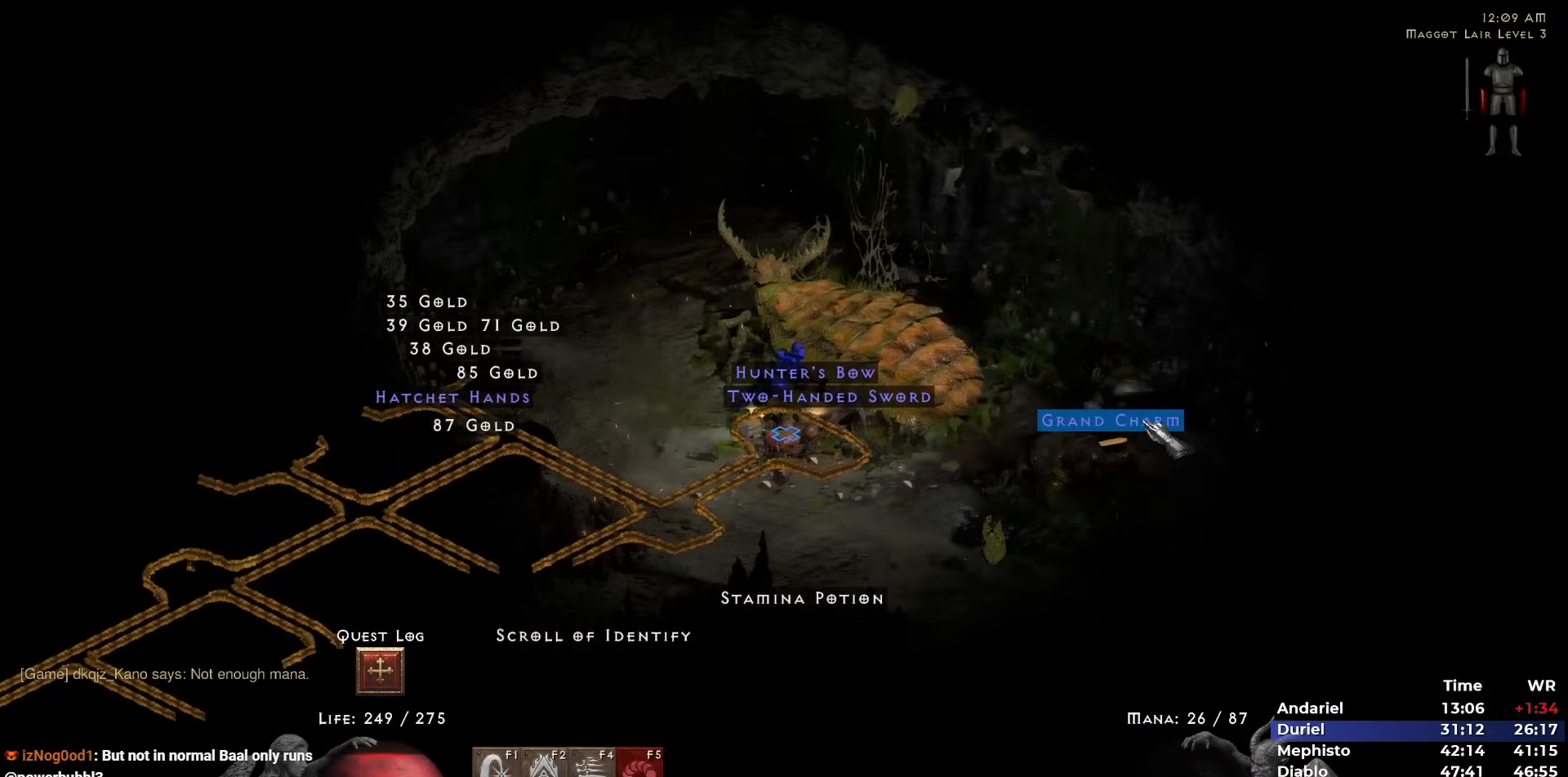
{"keys": [], "mouse": [], "events": [[183, "i", "down"], [217, "i", "up"]]}
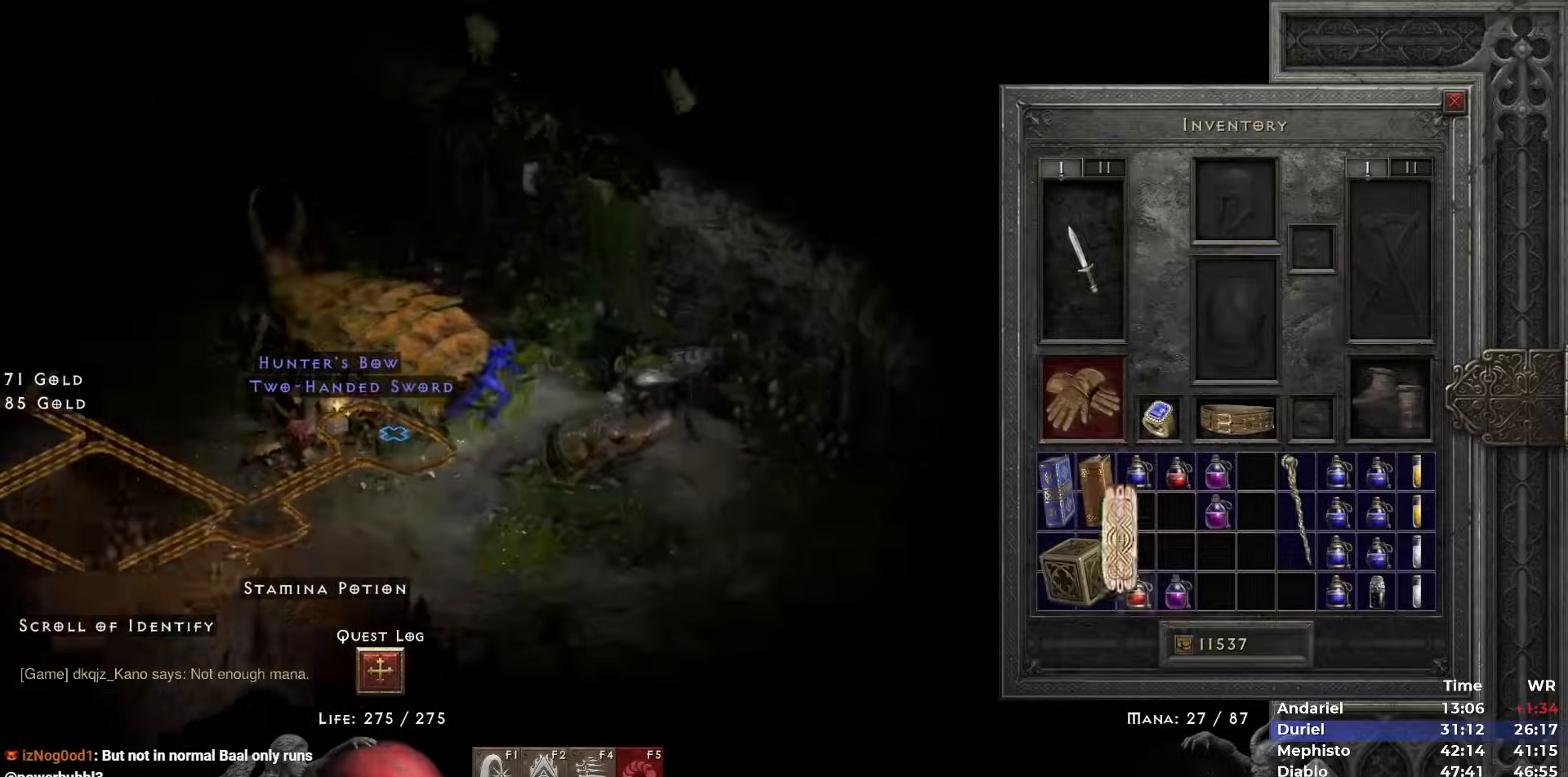
{"keys": [], "mouse": ["left"], "events": [[150, "mouse_left", "down"], [183, "mouse_left", "up"], [233, "space", "down"], [283, "space", "up"], [433, "escape", "down"], [467, "escape", "up"], [467, "mouse_left", "down"]]}
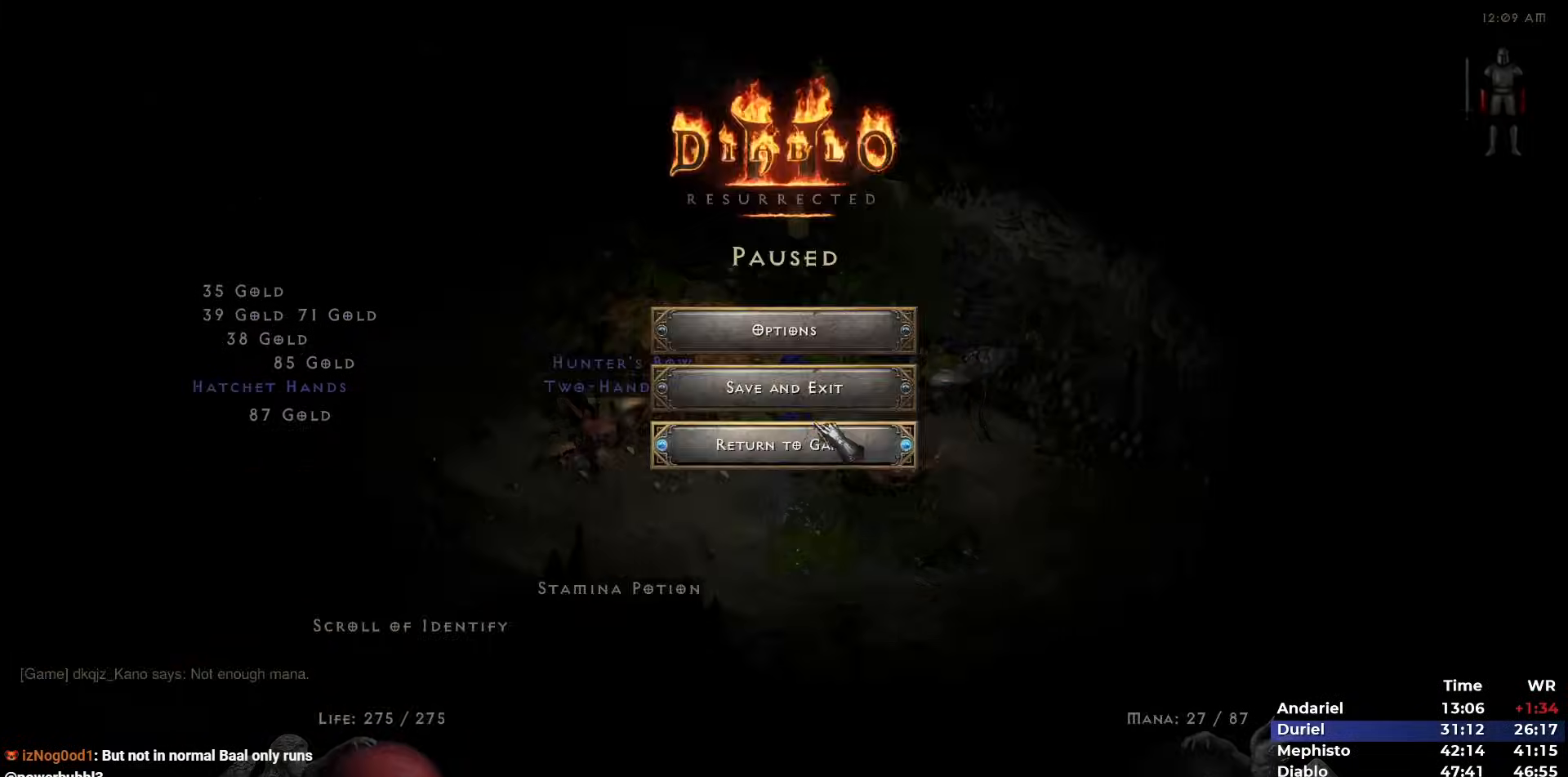
{"keys": ["escape"], "mouse": [], "events": [[17, "mouse_left", "up"], [483, "escape", "down"]]}
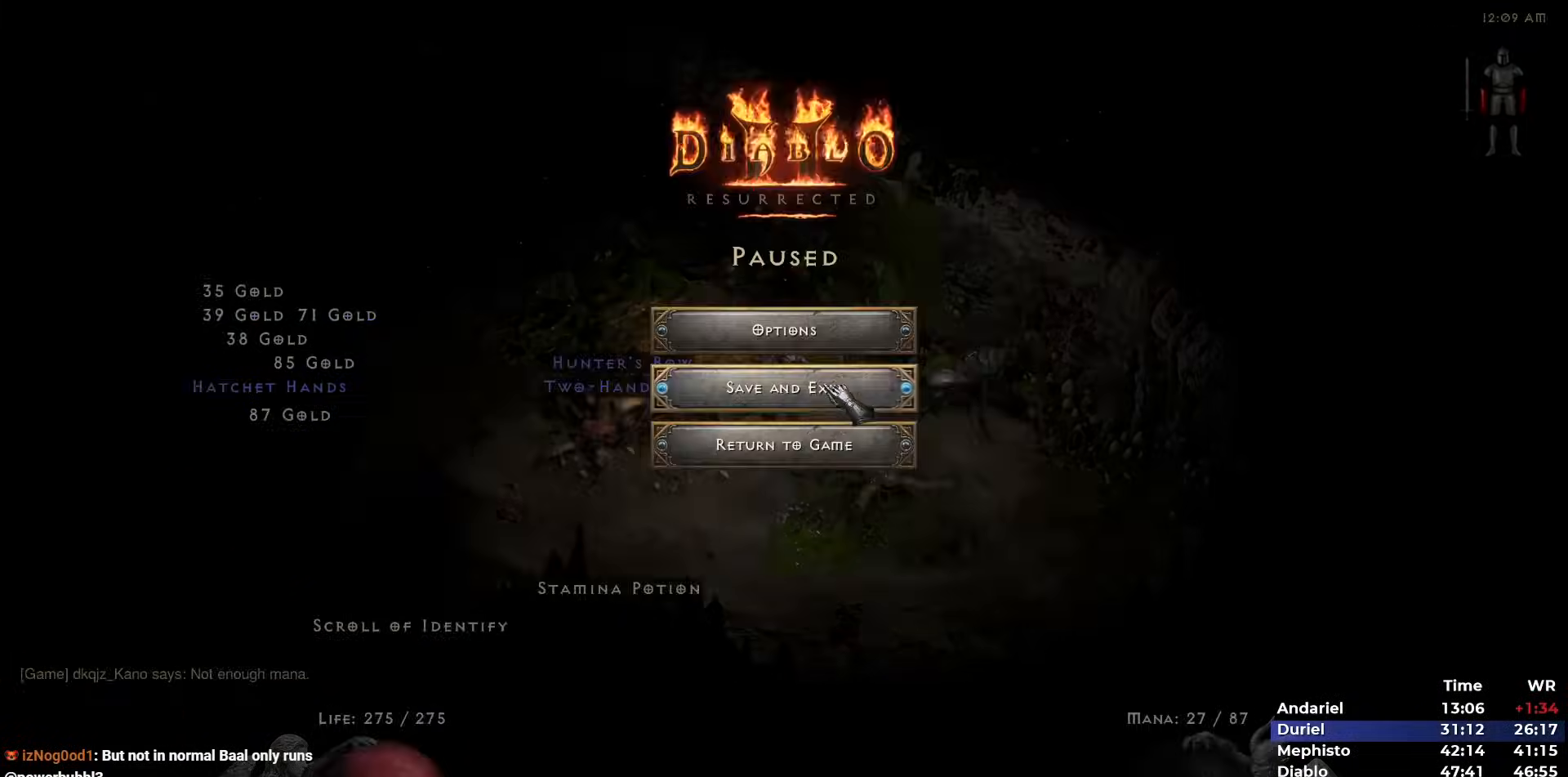
{"keys": ["return"], "mouse": [], "events": [[33, "mouse_left", "down"], [83, "escape", "up"], [133, "mouse_left", "up"], [267, "return", "down"], [317, "return", "up"], [367, "return", "down"], [450, "return", "up"], [500, "return", "down"]]}
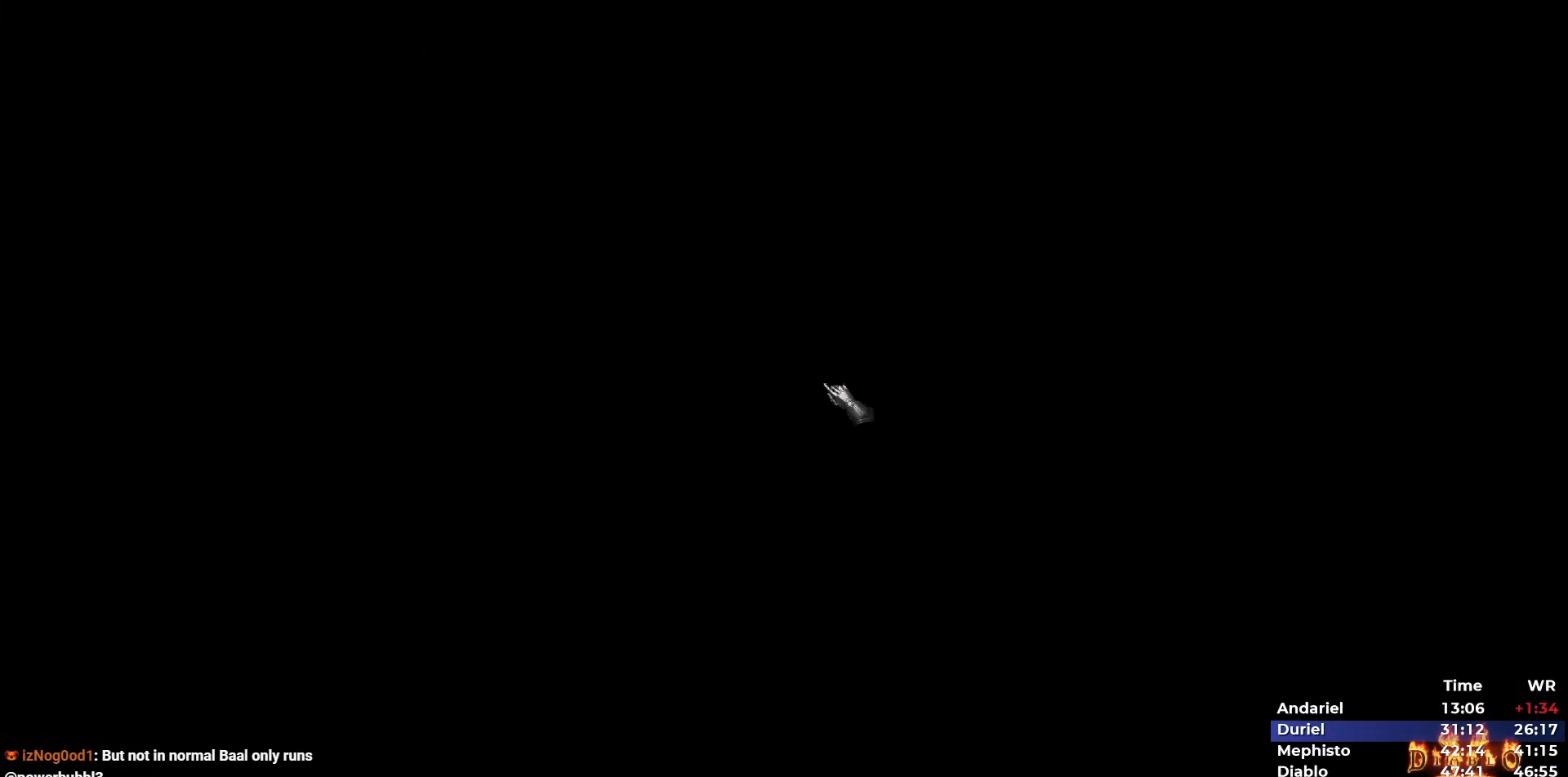
{"keys": [], "mouse": [], "events": [[50, "return", "up"], [150, "return", "down"], [183, "return", "up"], [233, "return", "down"], [333, "return", "up"], [383, "return", "down"], [433, "return", "up"]]}